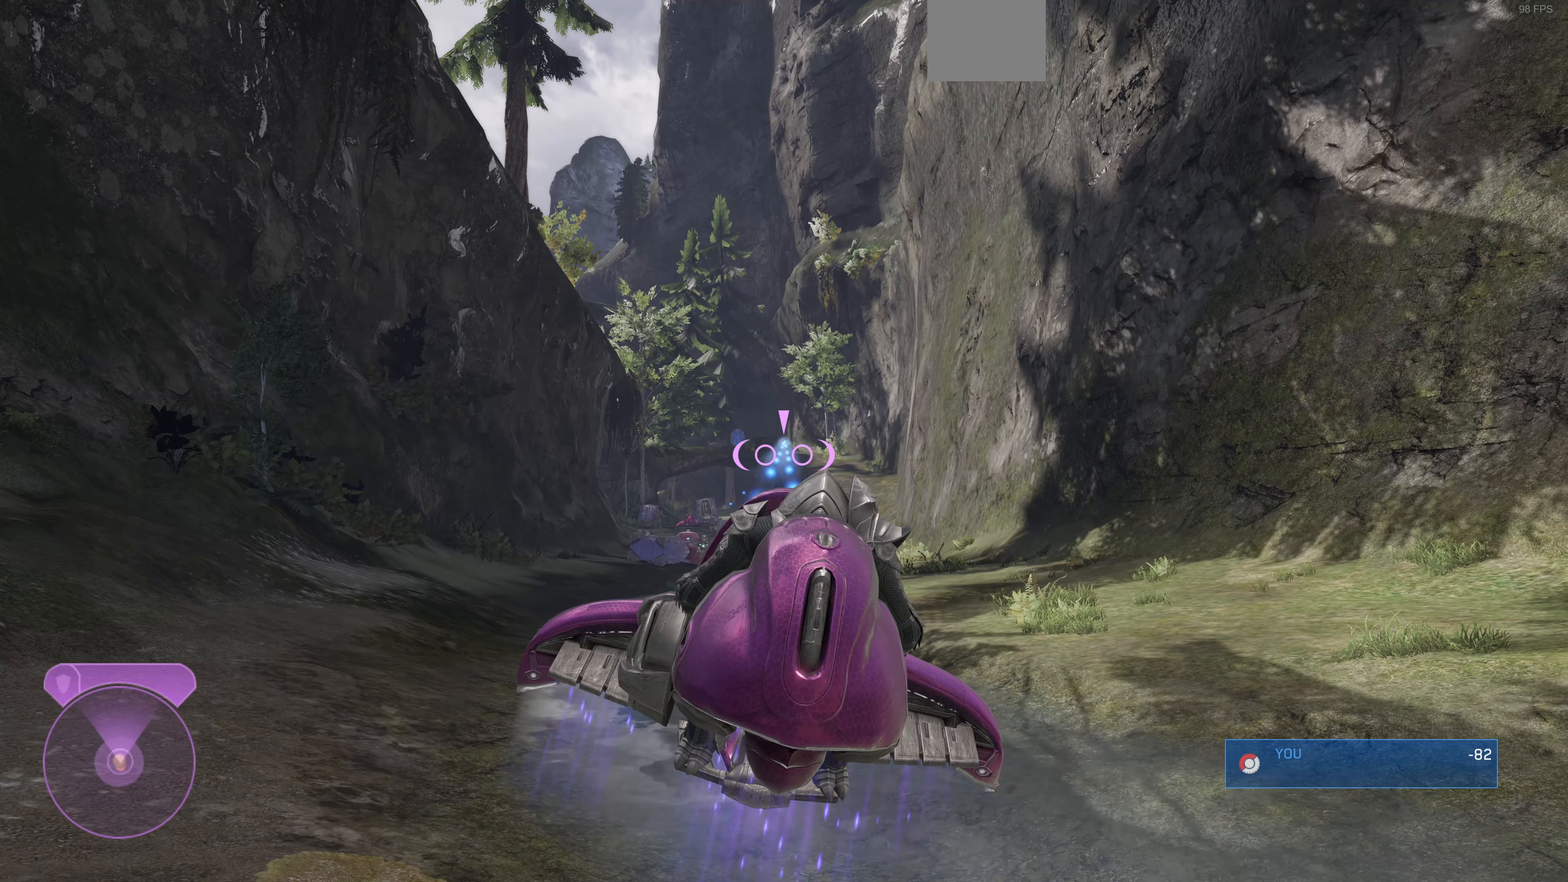
Gameplay with a controller (PlayStation layout); each line is a JSON object with the inputs held at the frame after it. "events" lists button and stick changes between this image and that frame as [ms after this image, input, new state], when the widget could be followed in between.
{"buttons": ["R2"], "left_stick": "center", "right_stick": "center", "events": [[300, "right_stick", "up-right"], [400, "right_stick", "center"]]}
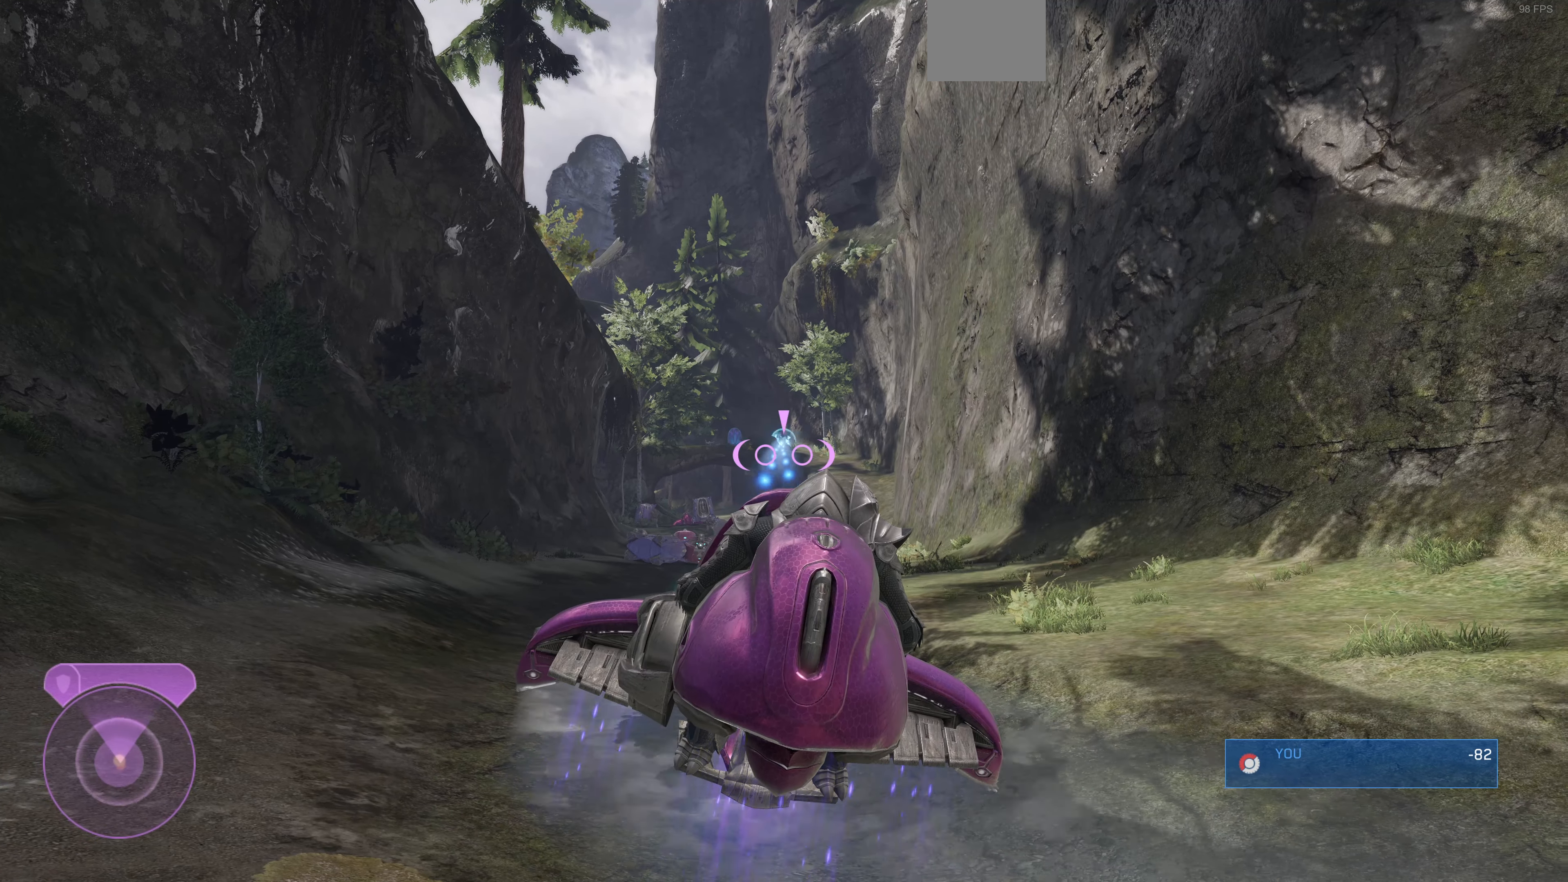
{"buttons": ["R2"], "left_stick": "center", "right_stick": "center", "events": []}
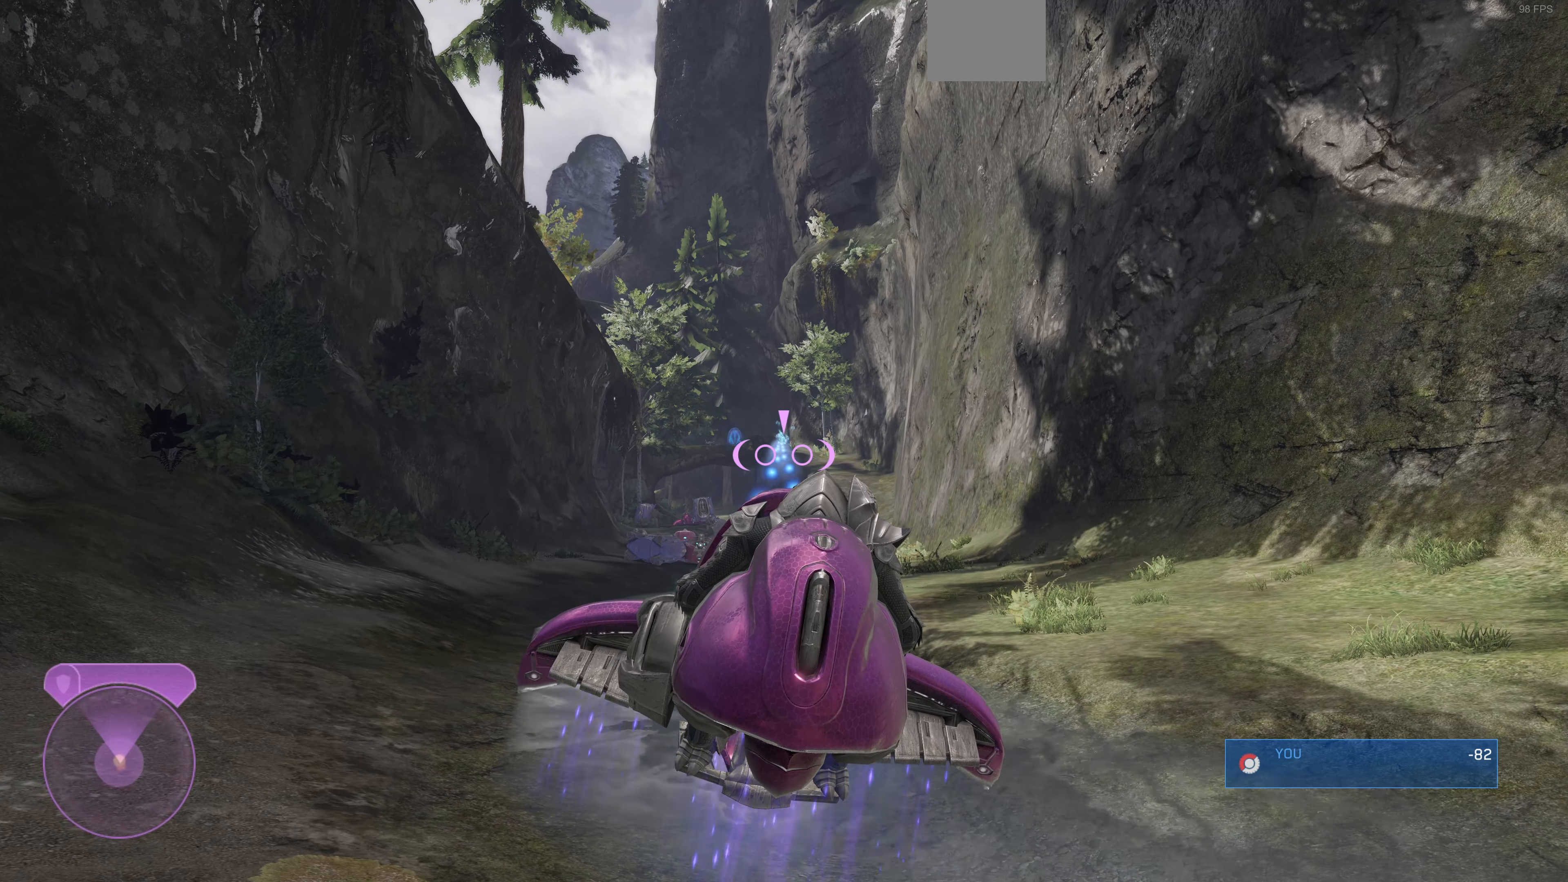
{"buttons": [], "left_stick": "center", "right_stick": "center", "events": [[100, "R2", "up"], [100, "right_stick", "up"], [433, "right_stick", "center"]]}
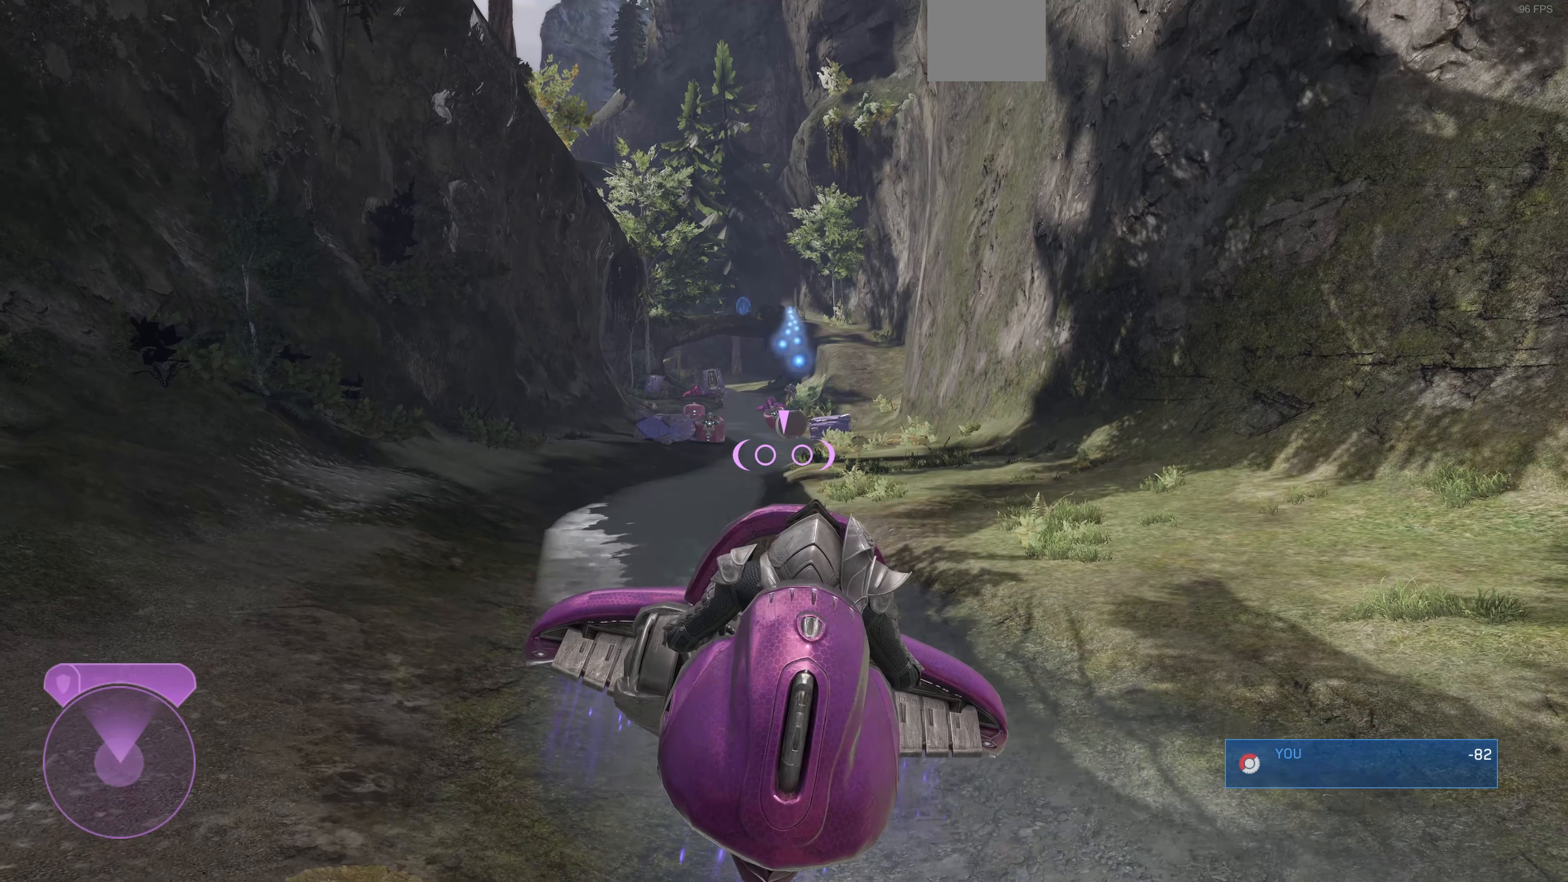
{"buttons": [], "left_stick": "center", "right_stick": "center", "events": []}
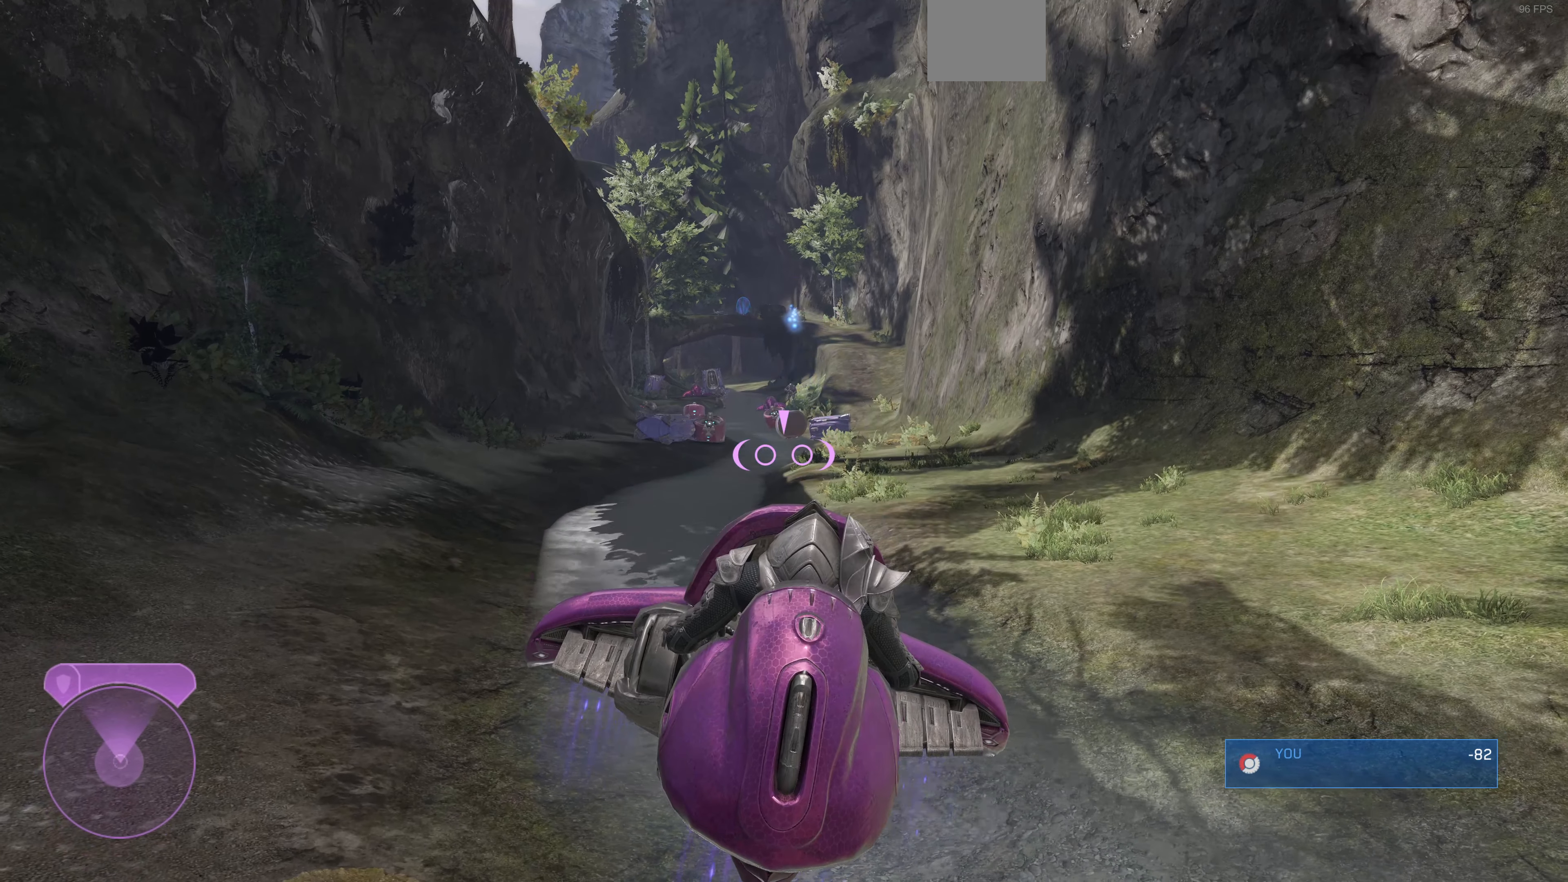
{"buttons": ["R2"], "left_stick": "center", "right_stick": "down", "events": [[300, "right_stick", "down"], [500, "R2", "down"]]}
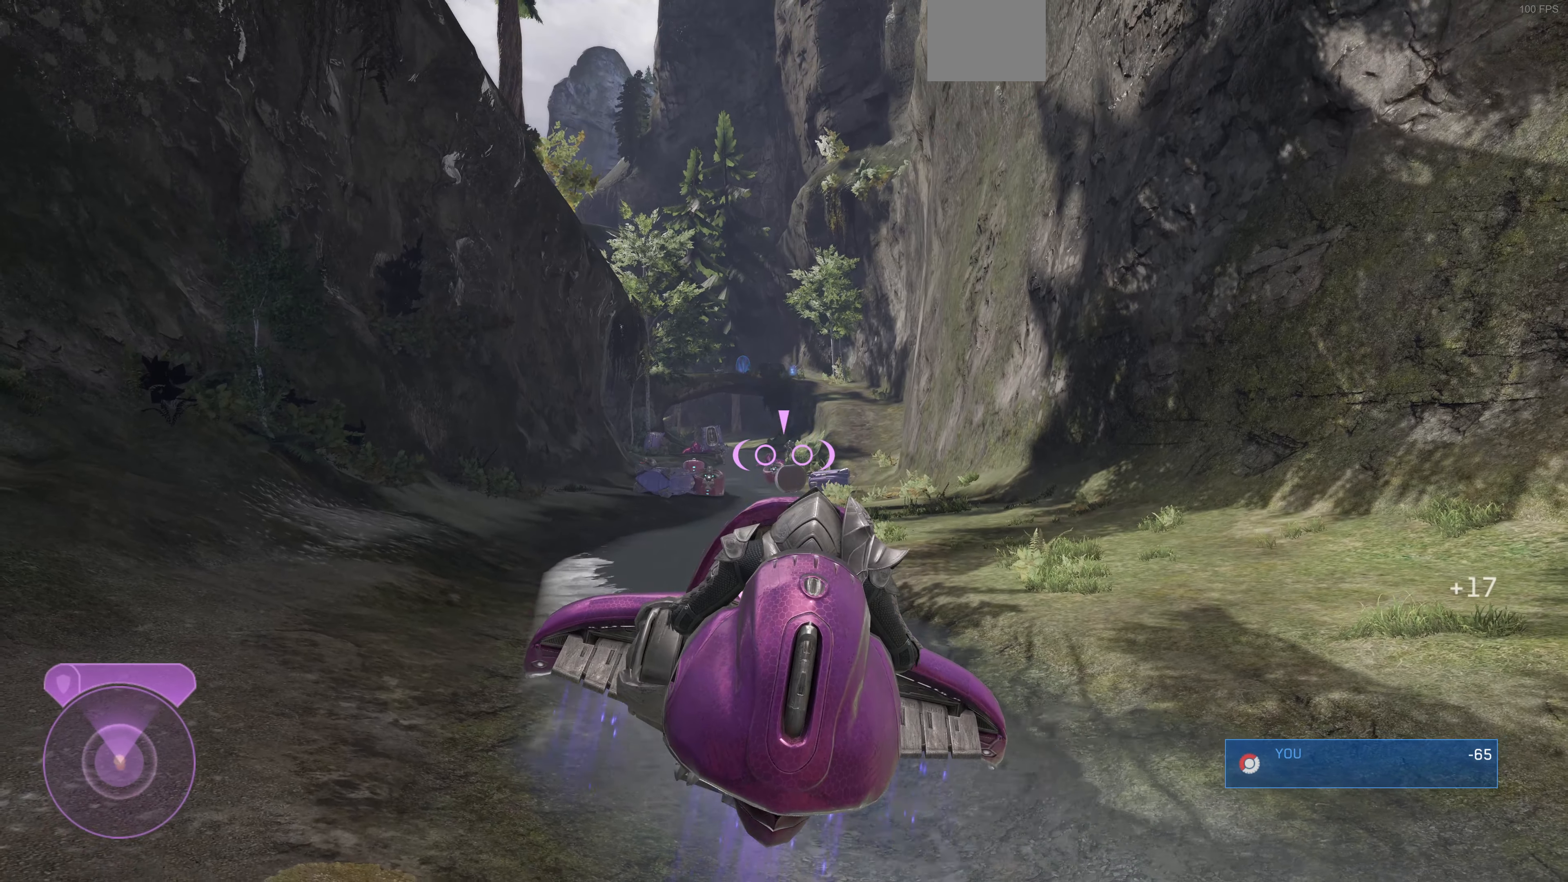
{"buttons": ["R2"], "left_stick": "center", "right_stick": "right", "events": [[33, "right_stick", "center"], [433, "right_stick", "right"]]}
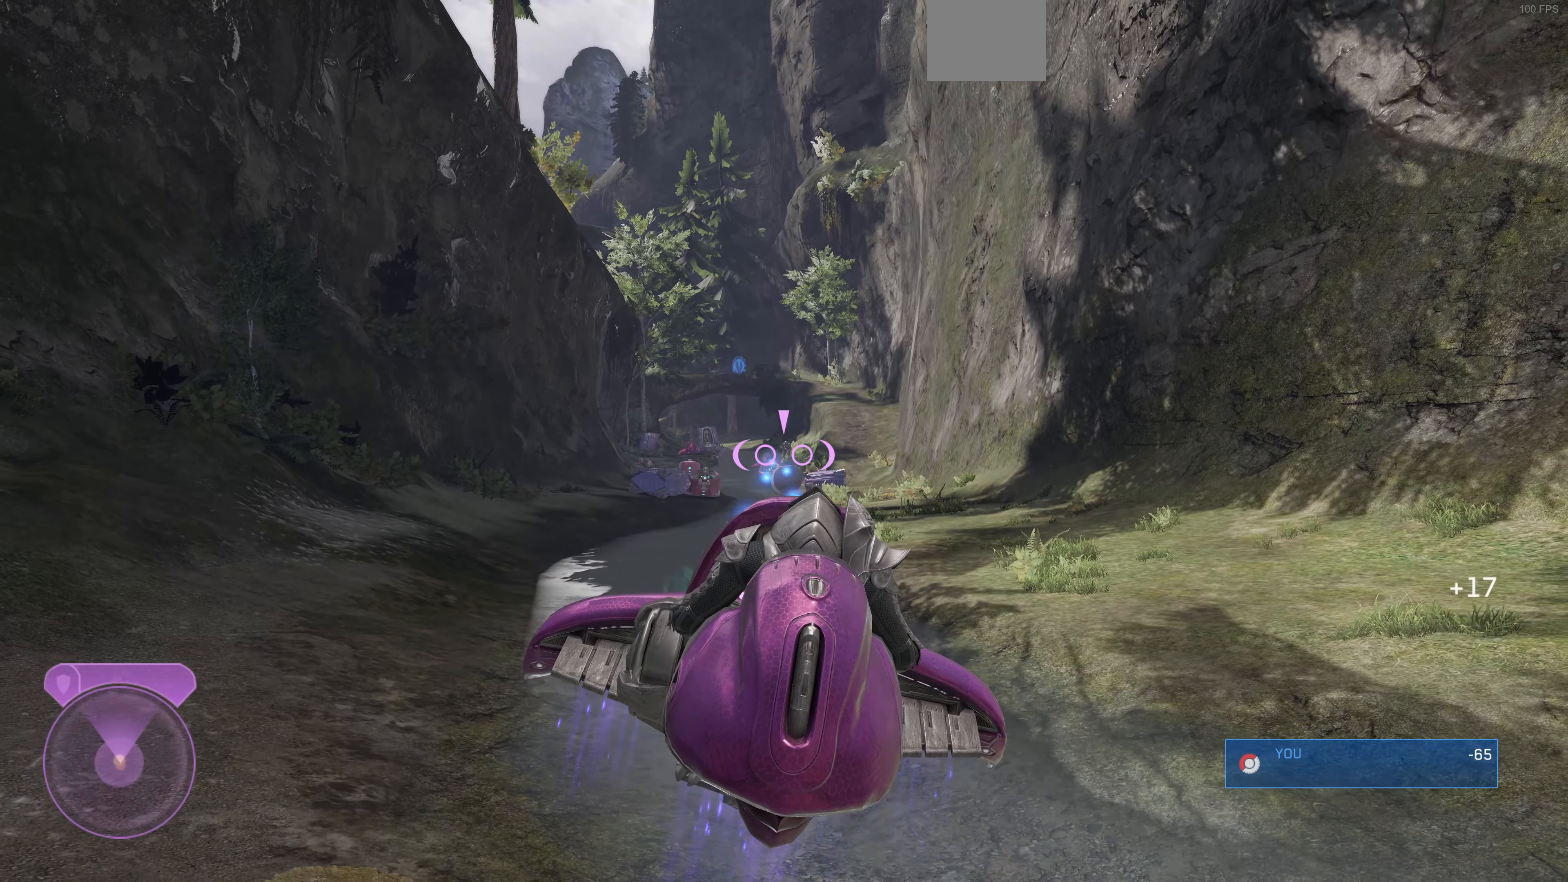
{"buttons": ["R2"], "left_stick": "center", "right_stick": "center", "events": [[33, "right_stick", "center"]]}
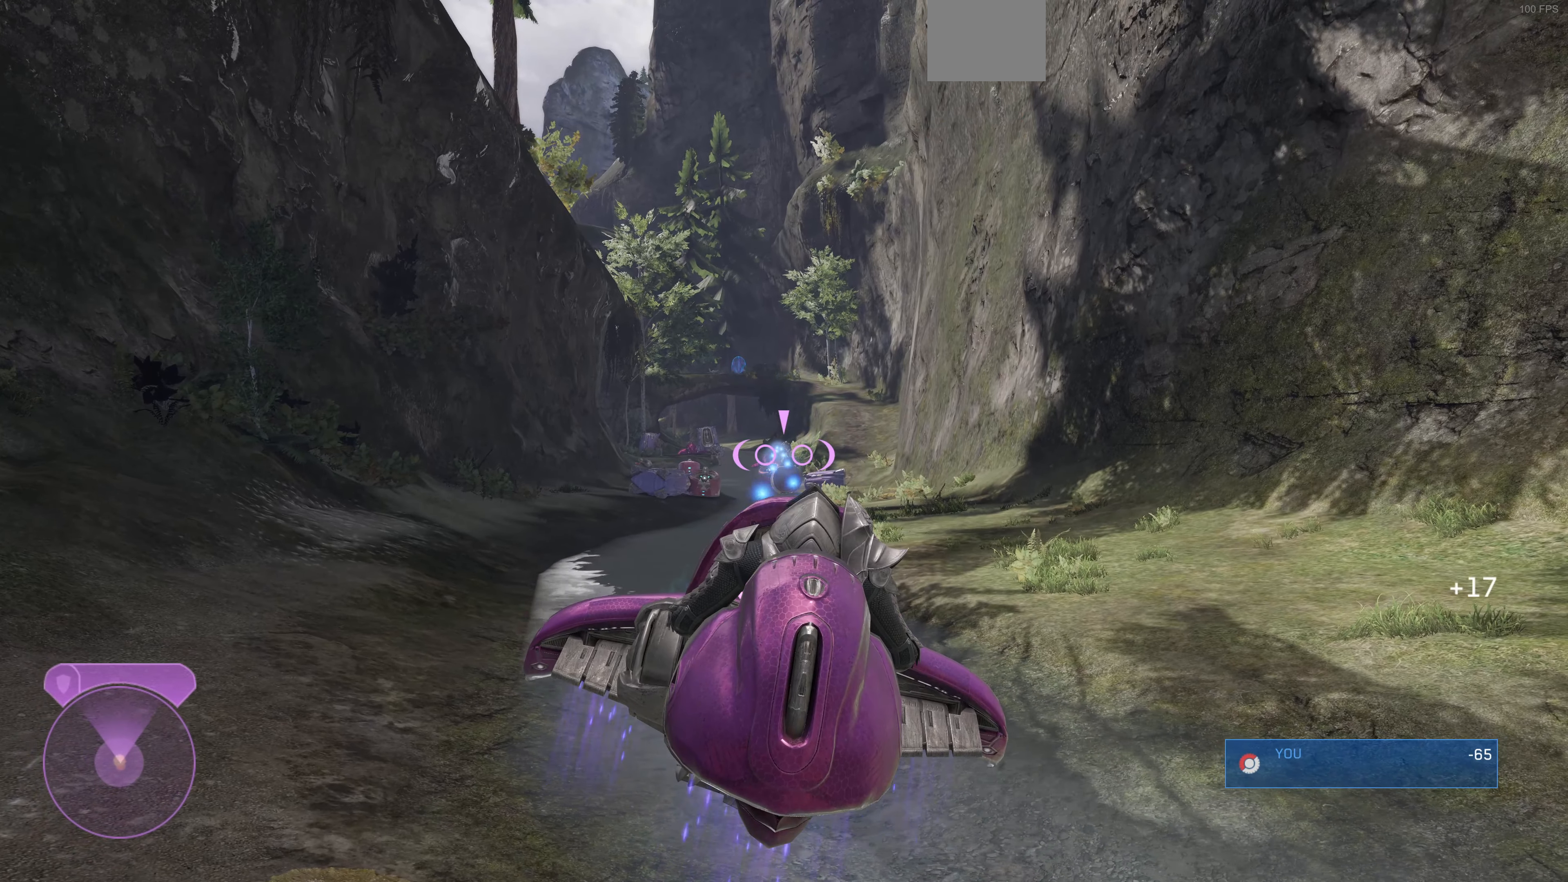
{"buttons": ["R2"], "left_stick": "center", "right_stick": "right", "events": [[433, "right_stick", "right"]]}
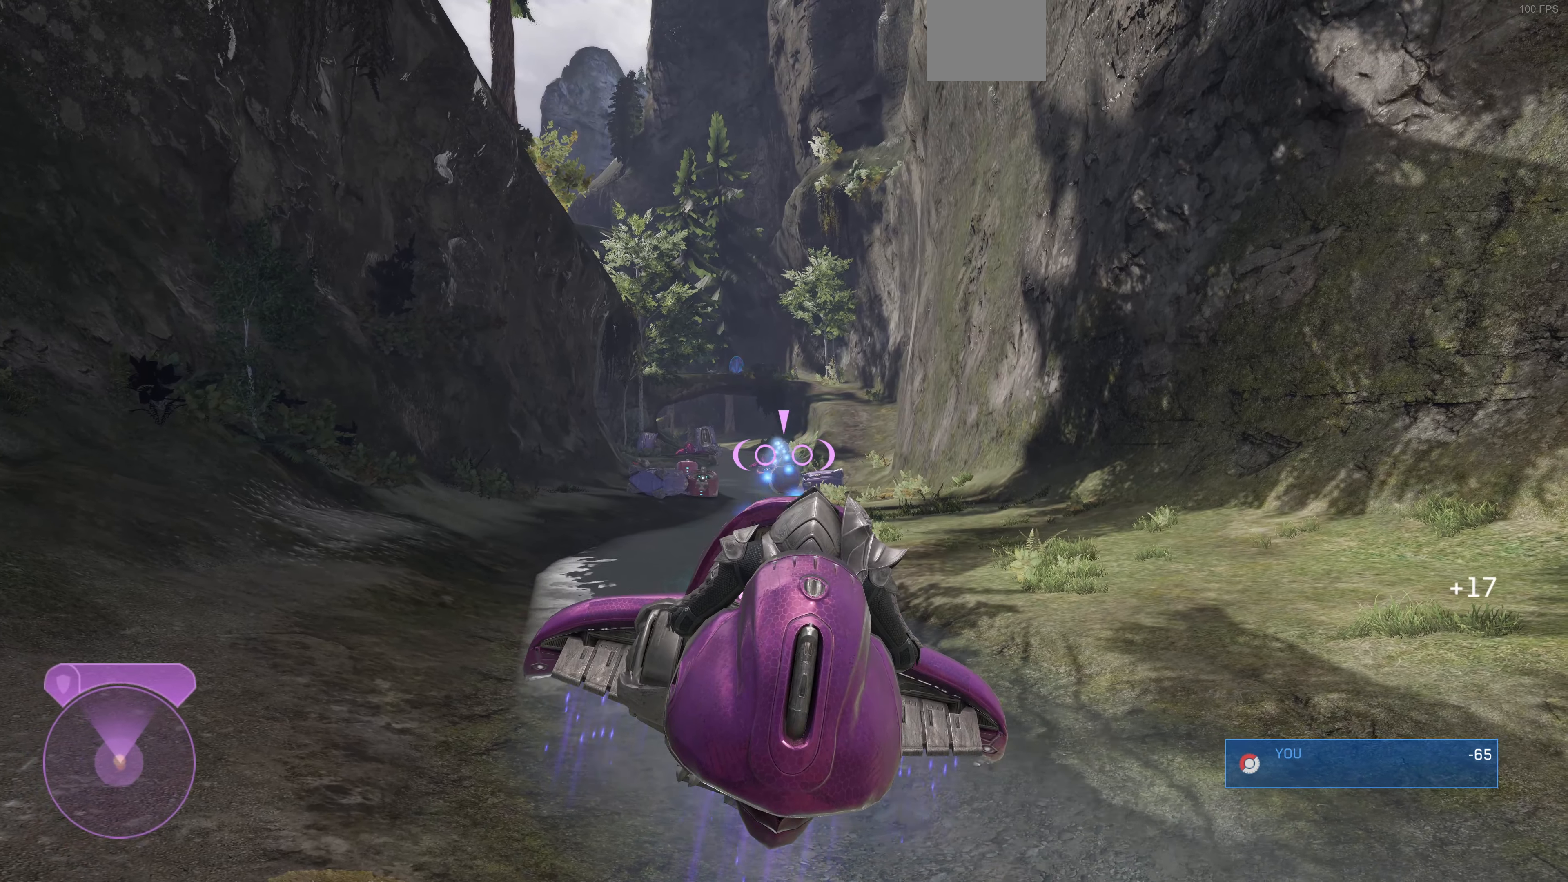
{"buttons": ["R2"], "left_stick": "center", "right_stick": "center", "events": [[67, "right_stick", "center"]]}
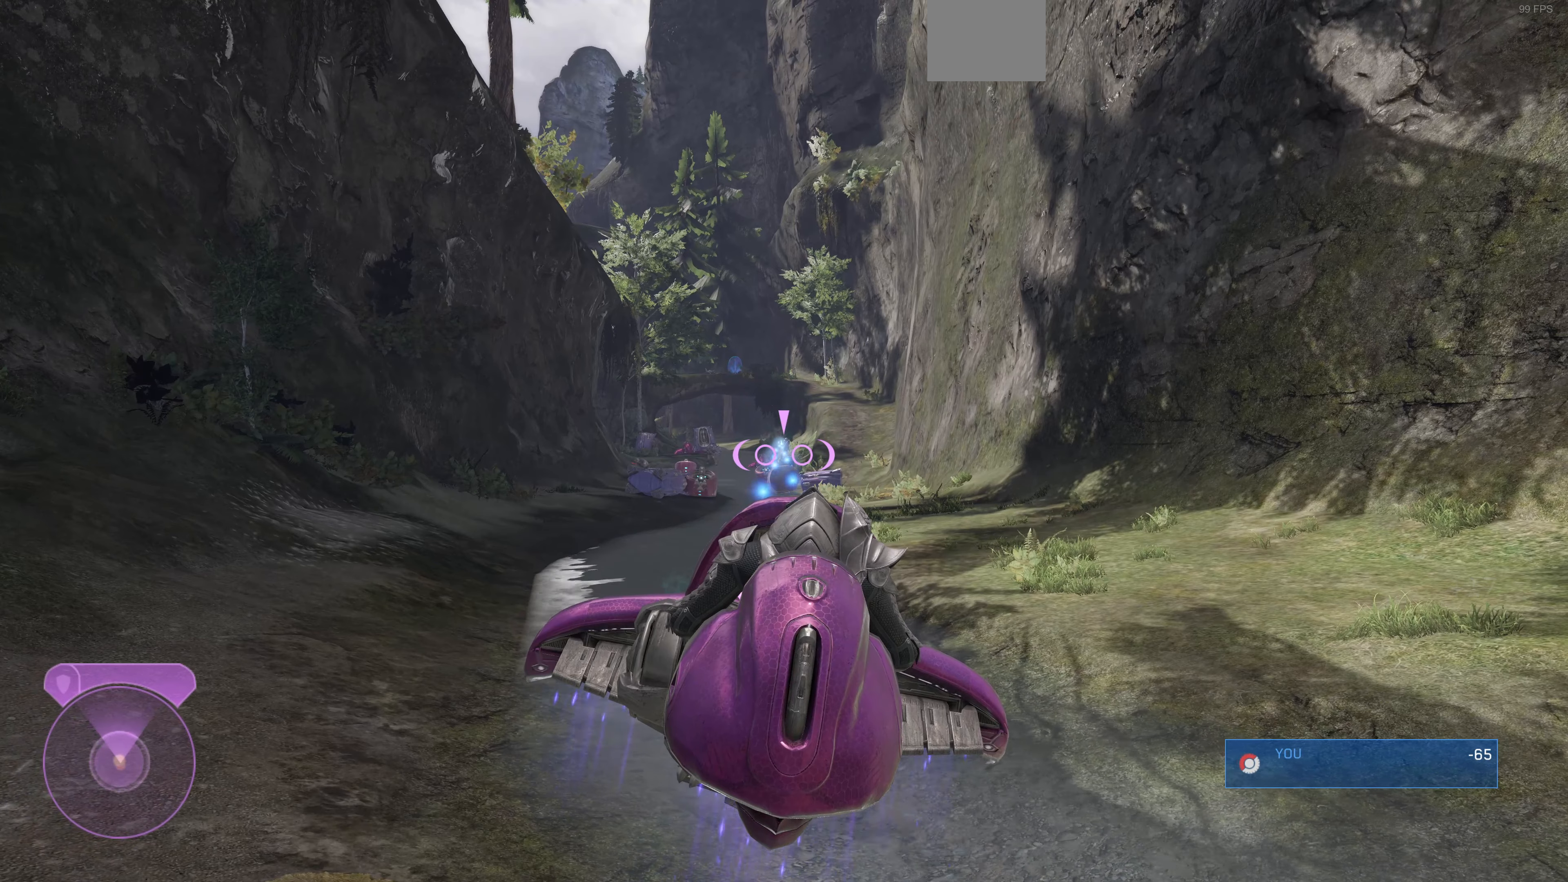
{"buttons": ["R2"], "left_stick": "center", "right_stick": "center", "events": []}
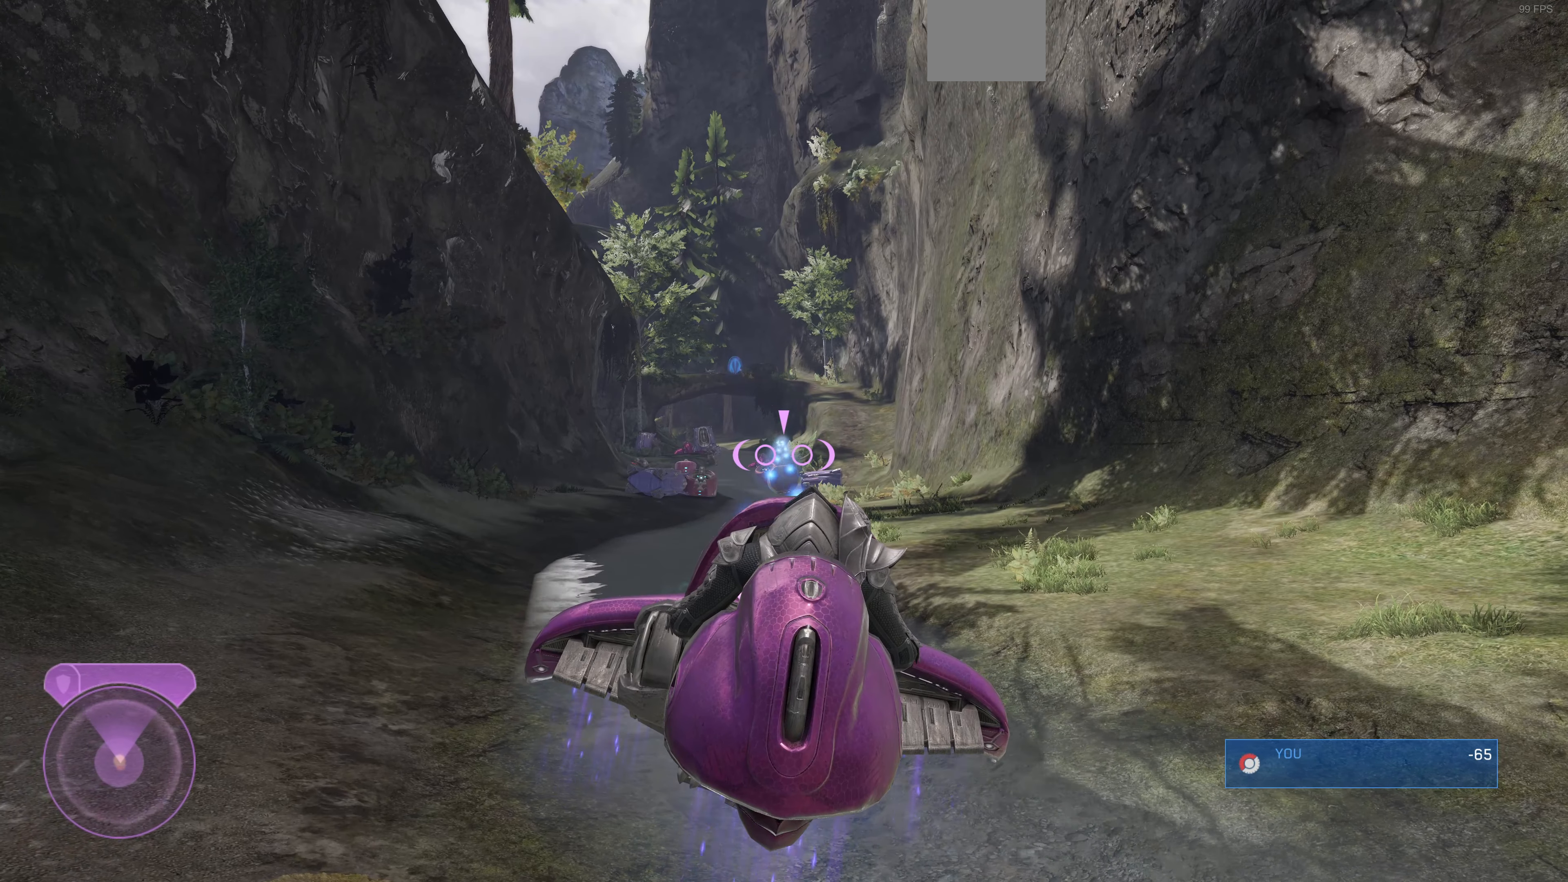
{"buttons": ["R2"], "left_stick": "center", "right_stick": "left", "events": [[266, "right_stick", "left"]]}
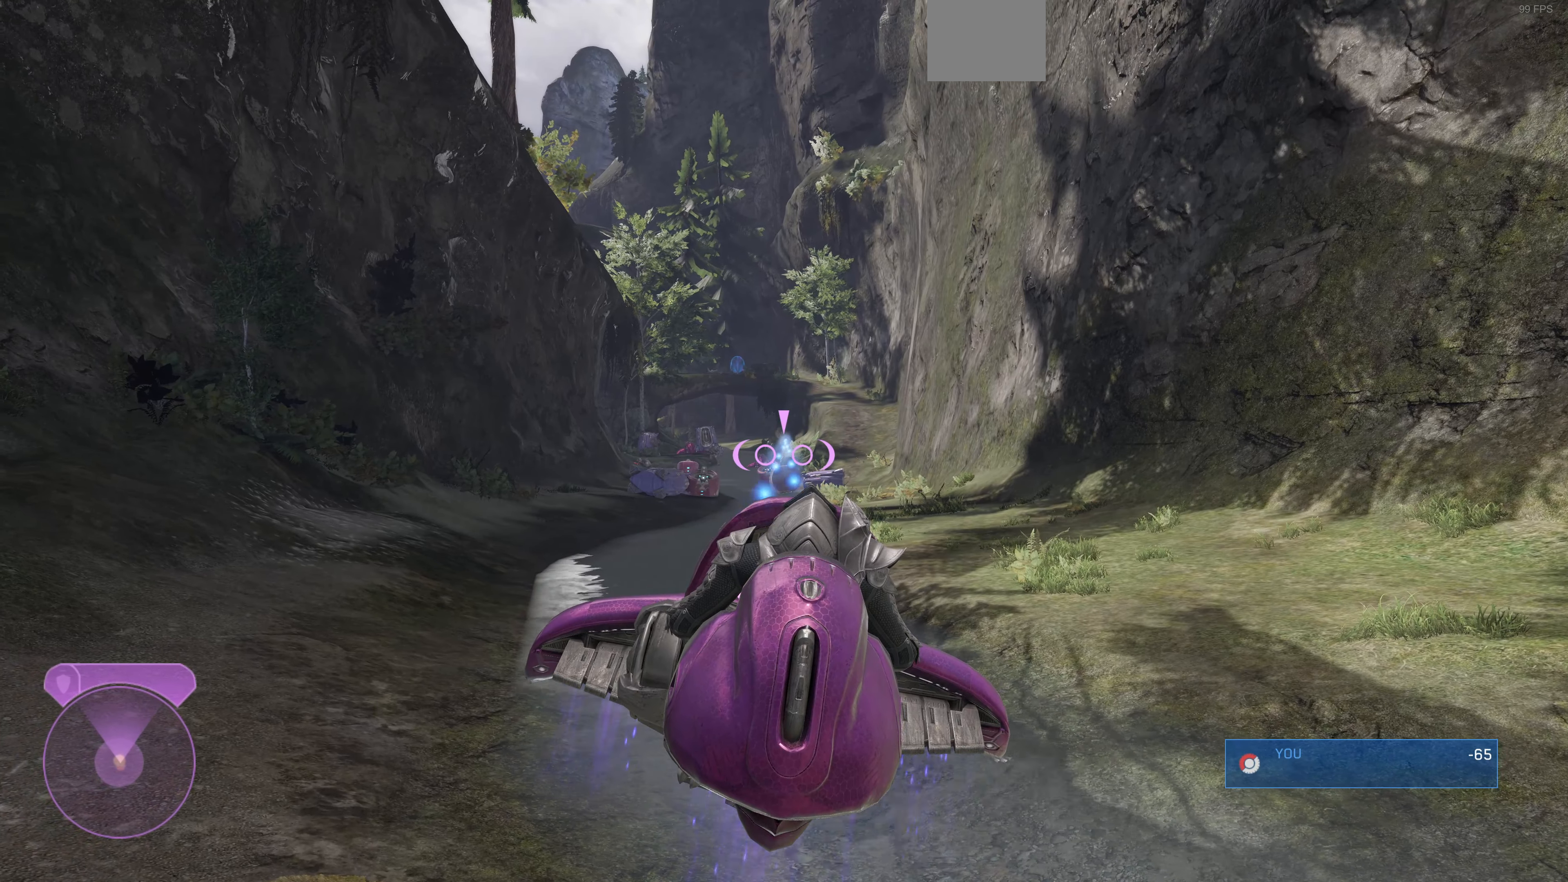
{"buttons": ["R2"], "left_stick": "center", "right_stick": "right", "events": [[200, "right_stick", "center"], [400, "right_stick", "right"]]}
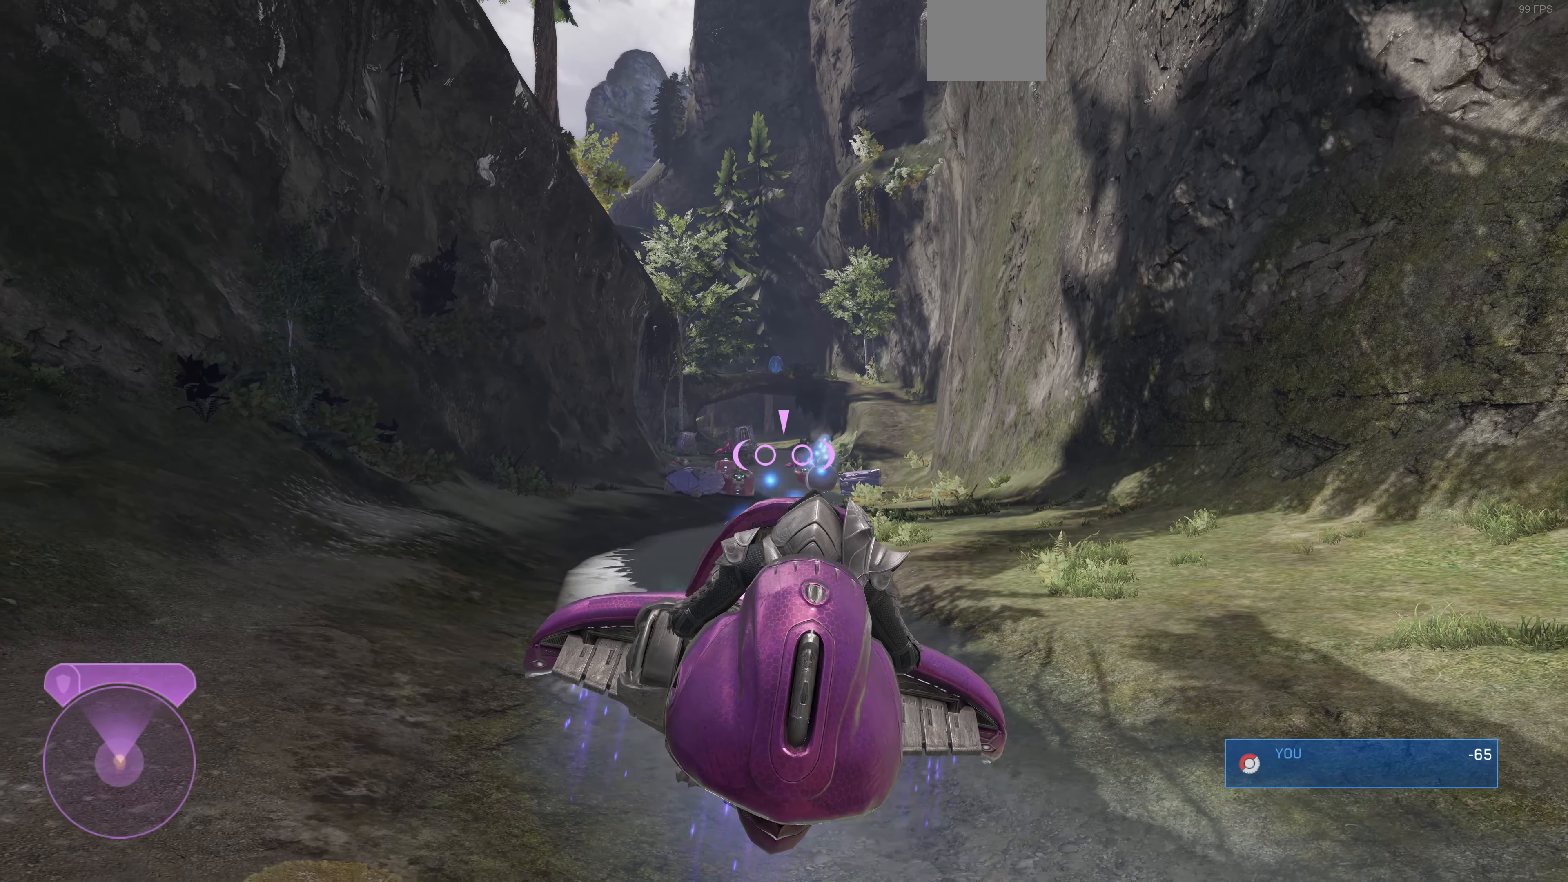
{"buttons": ["R2"], "left_stick": "center", "right_stick": "right", "events": []}
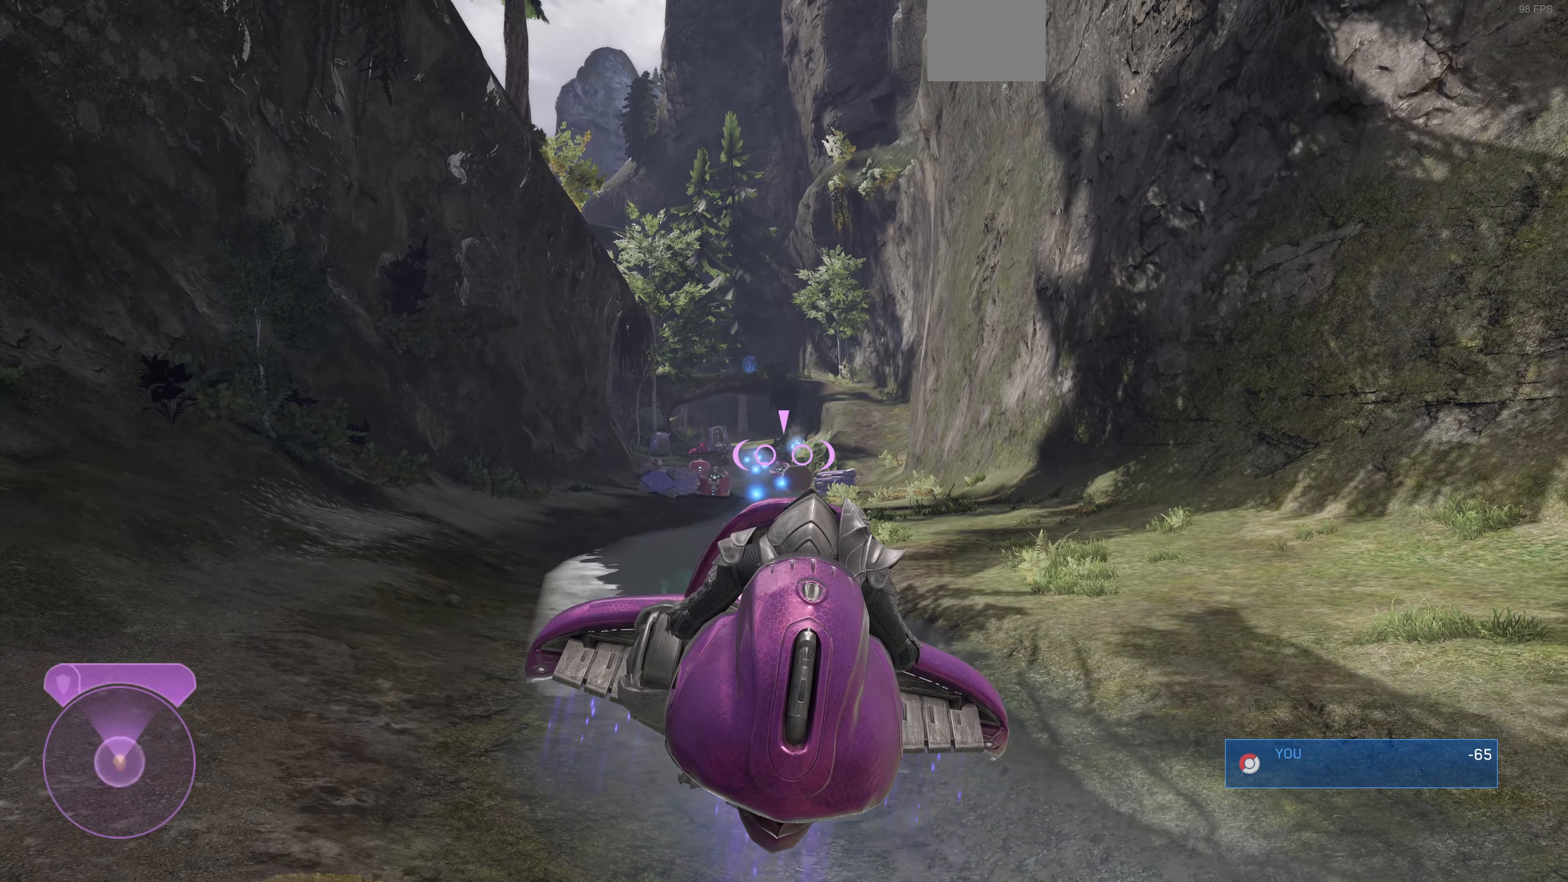
{"buttons": ["R2"], "left_stick": "center", "right_stick": "left", "events": [[233, "right_stick", "center"], [333, "right_stick", "left"]]}
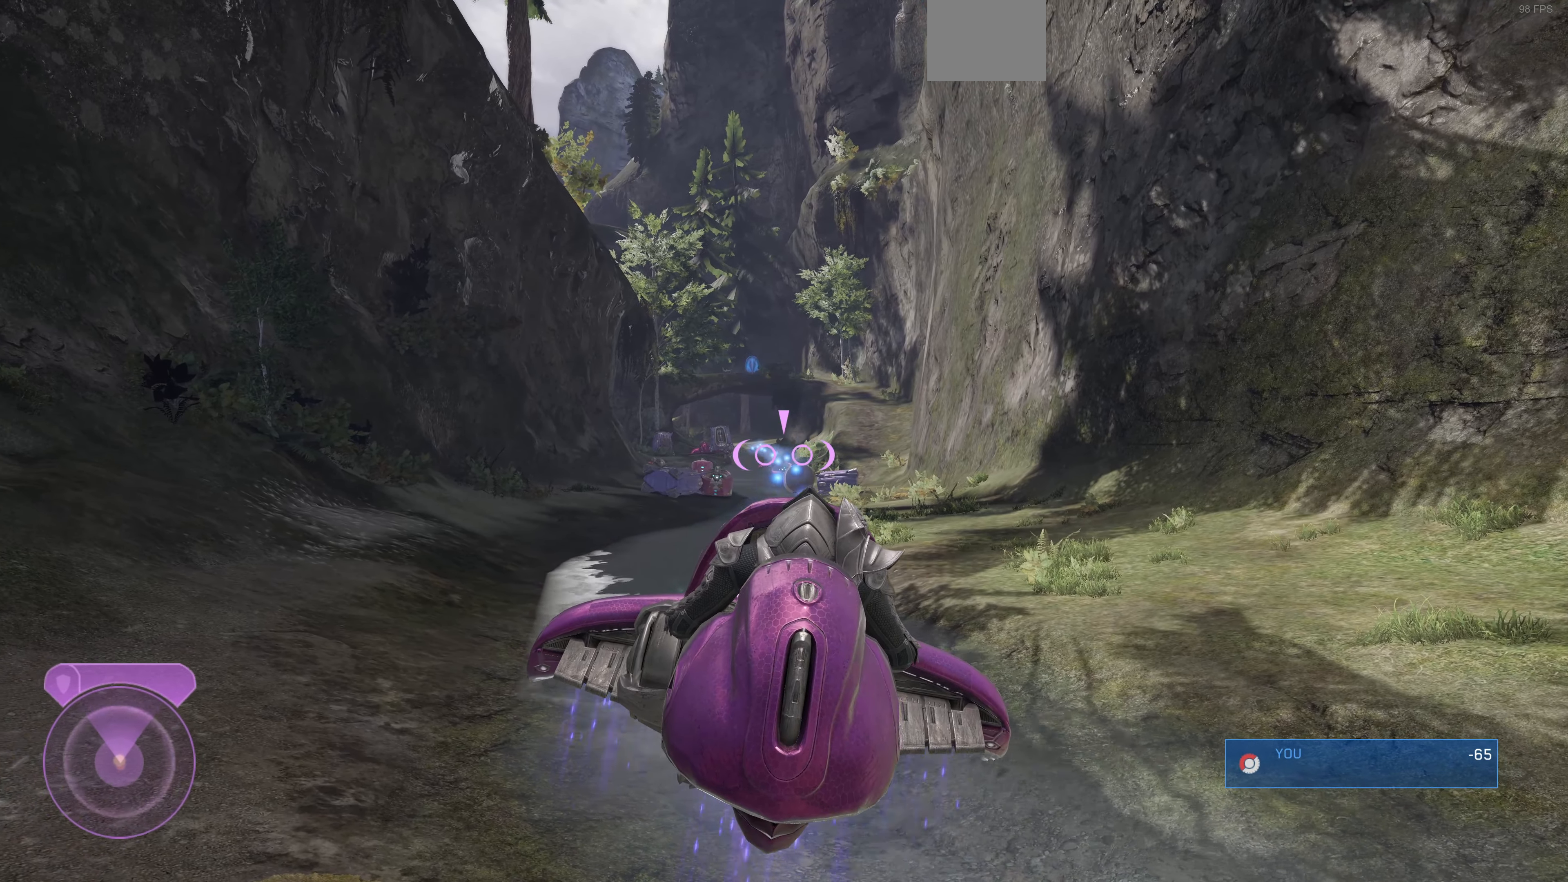
{"buttons": ["R2"], "left_stick": "center", "right_stick": "left", "events": []}
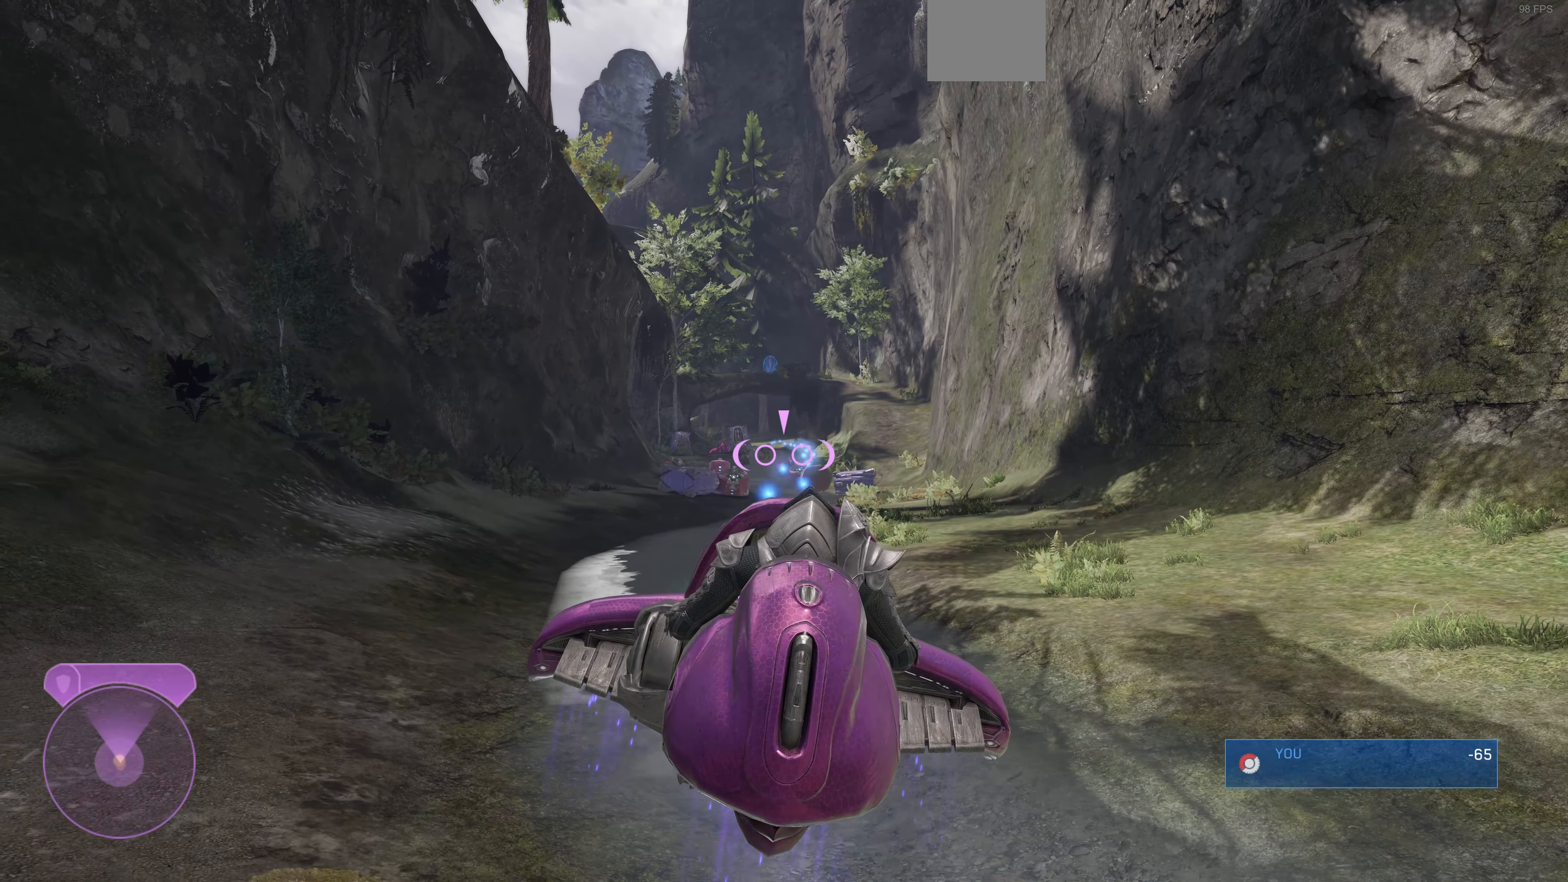
{"buttons": ["R2"], "left_stick": "center", "right_stick": "left", "events": []}
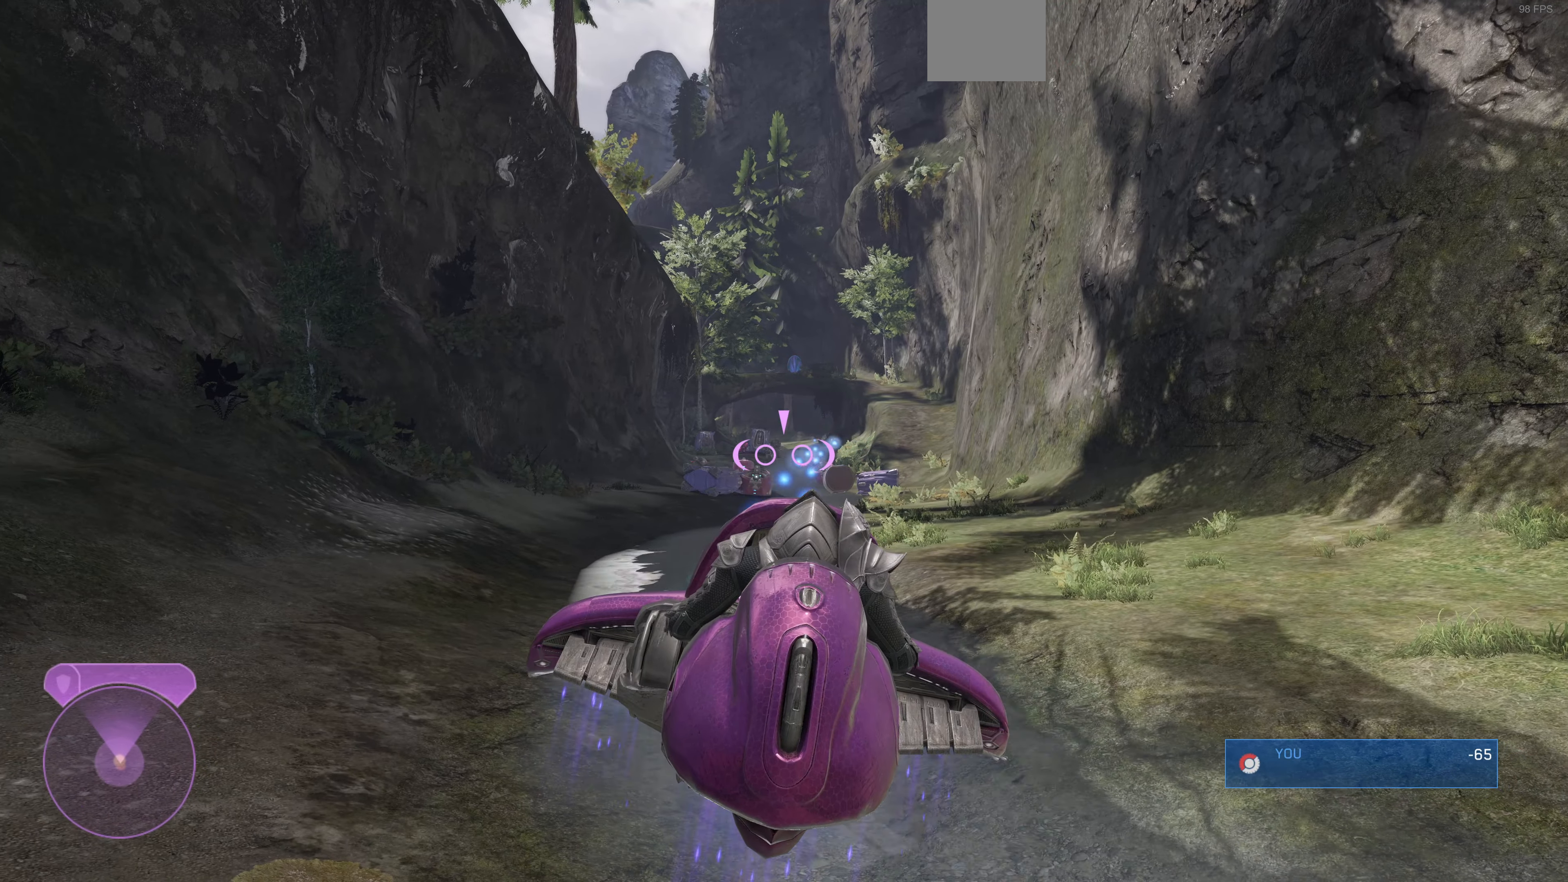
{"buttons": ["R2"], "left_stick": "center", "right_stick": "left", "events": []}
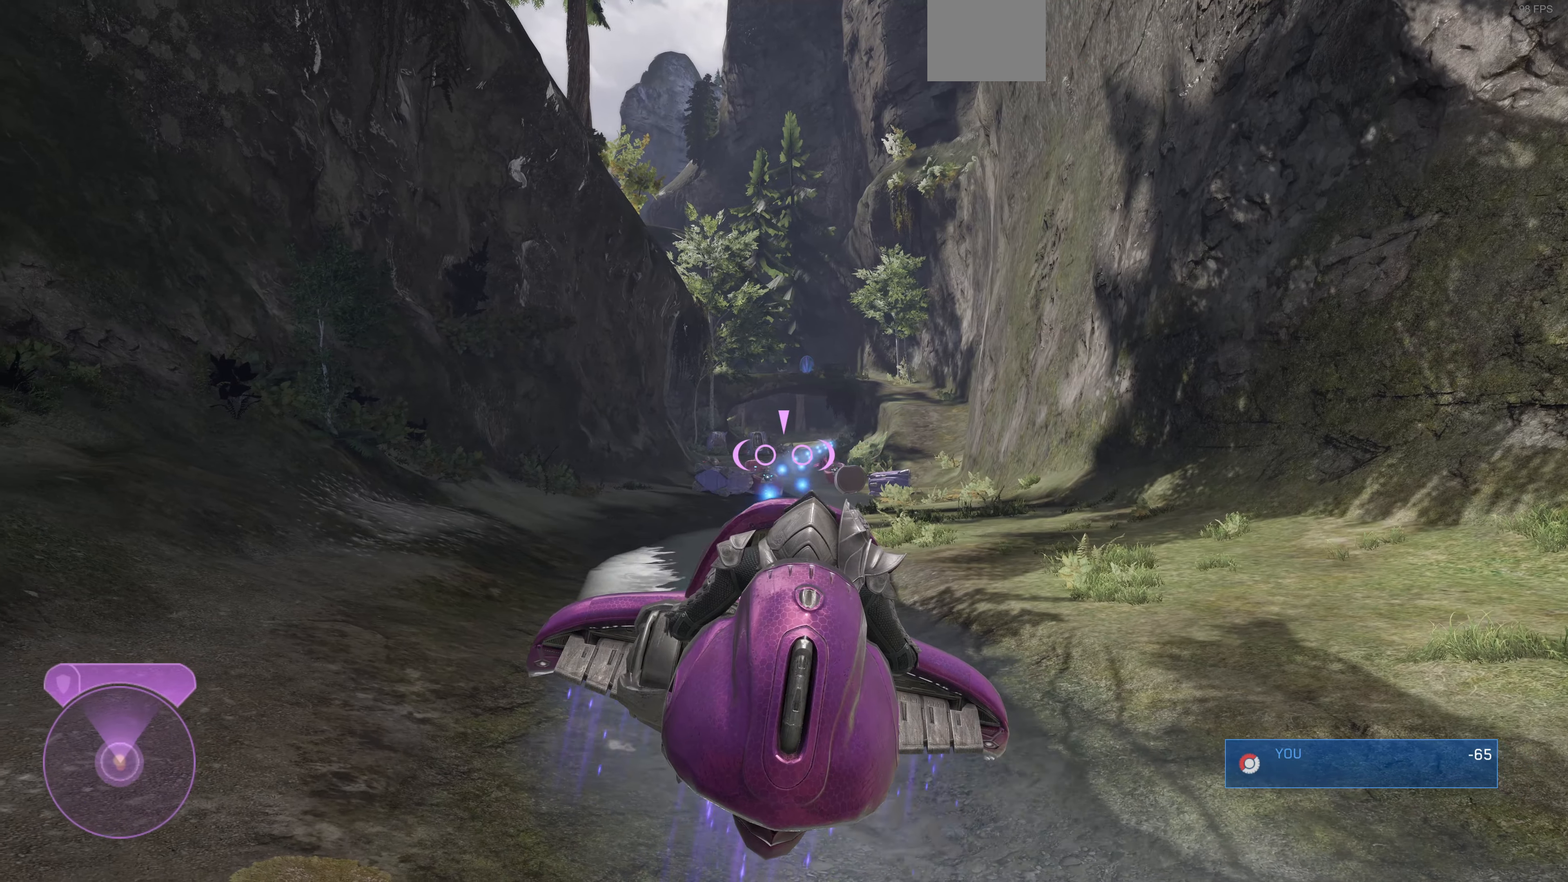
{"buttons": ["R2"], "left_stick": "center", "right_stick": "left", "events": []}
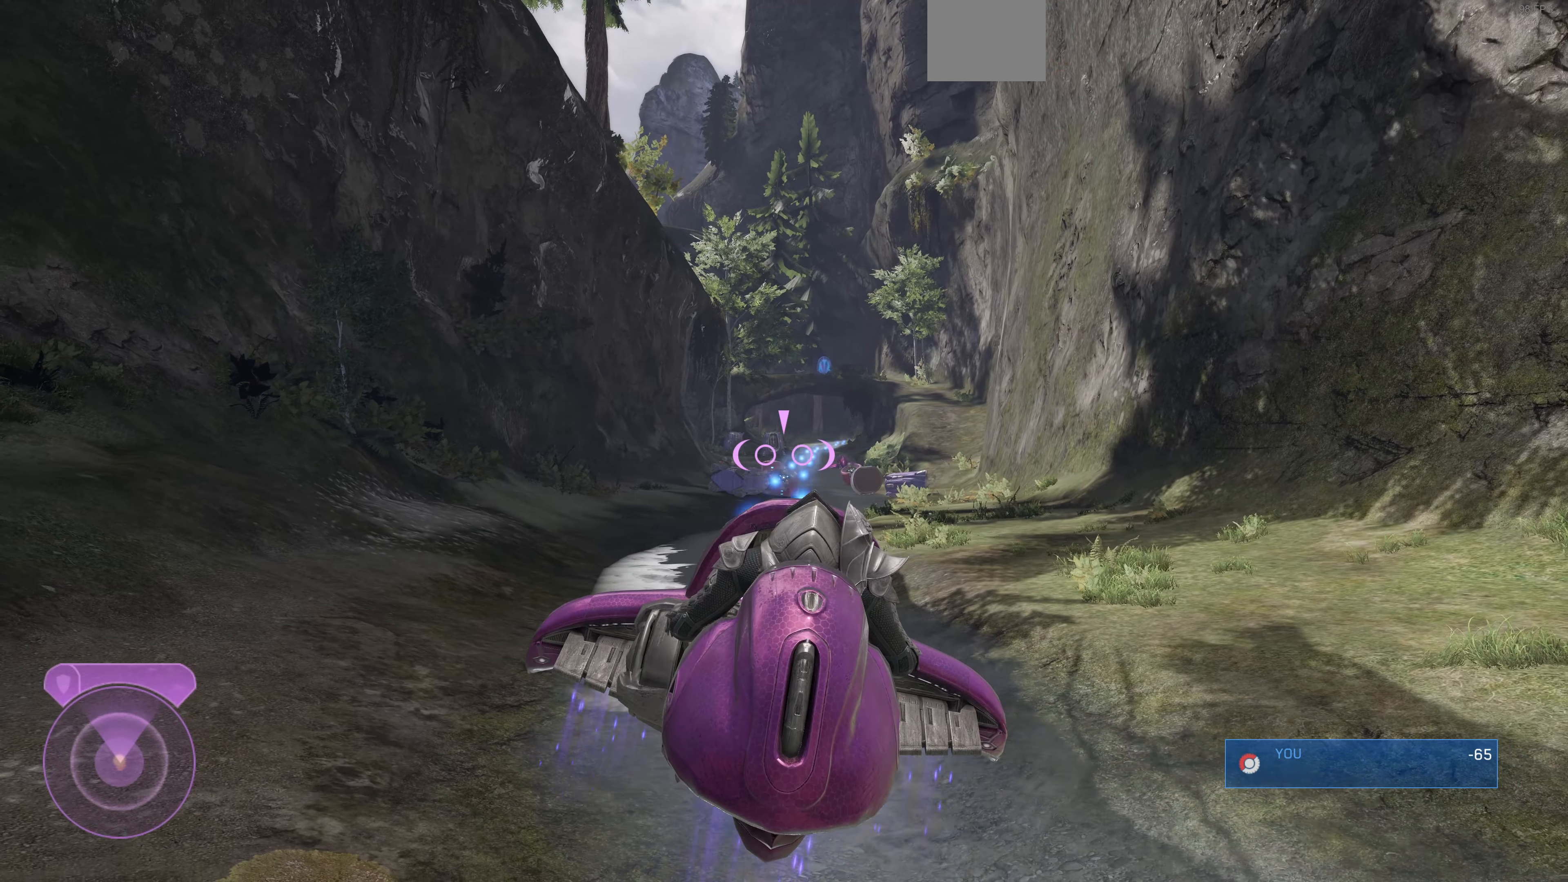
{"buttons": ["R2"], "left_stick": "center", "right_stick": "center", "events": [[100, "right_stick", "center"]]}
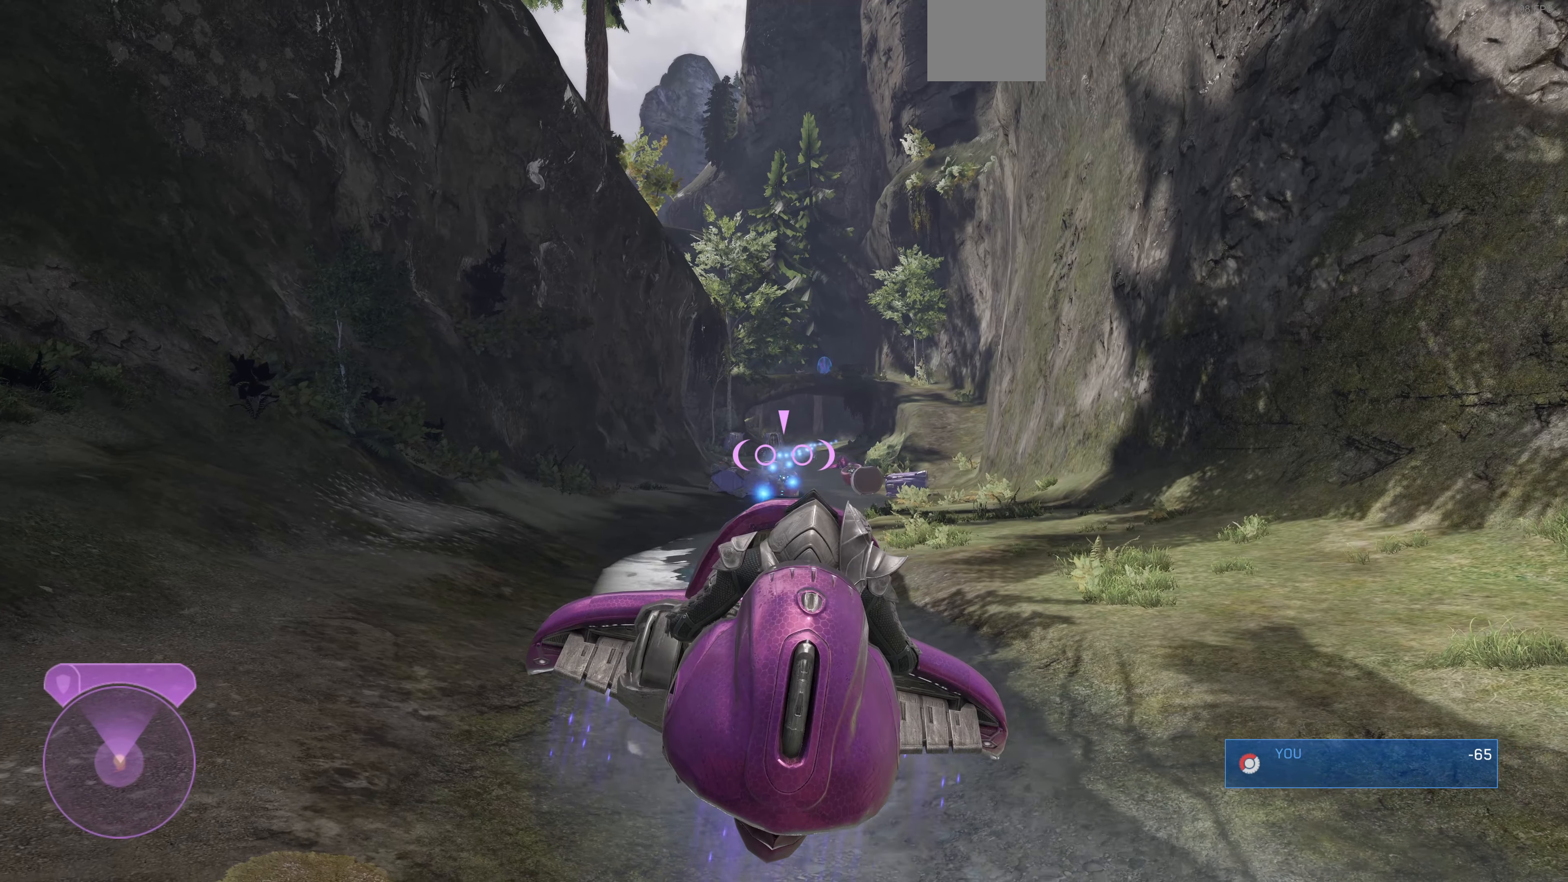
{"buttons": ["R2"], "left_stick": "center", "right_stick": "center", "events": []}
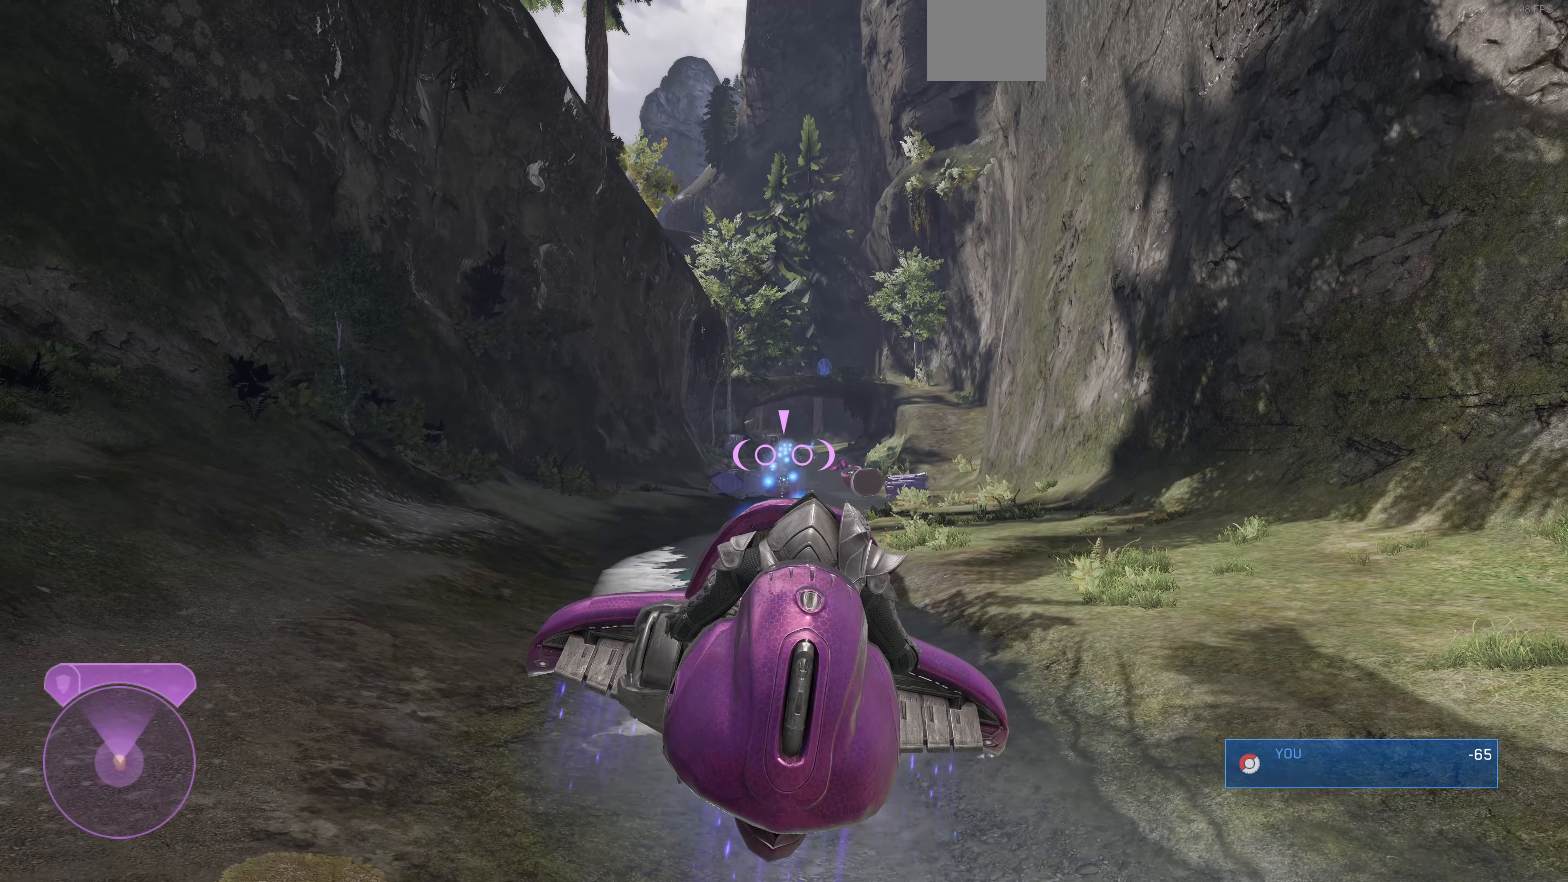
{"buttons": ["R2"], "left_stick": "center", "right_stick": "center", "events": []}
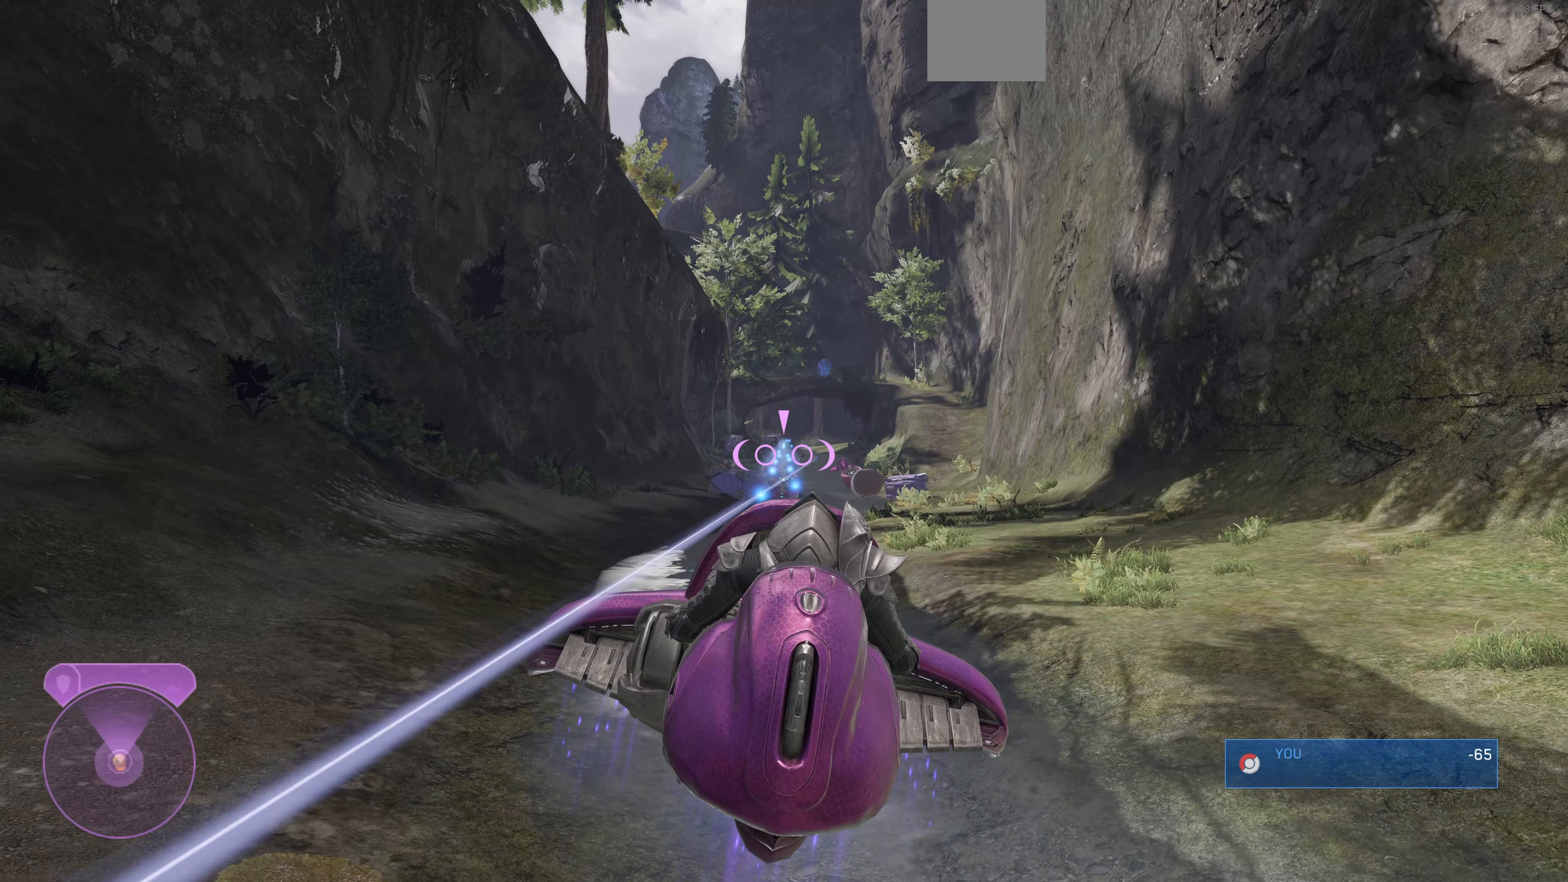
{"buttons": ["R2"], "left_stick": "center", "right_stick": "center", "events": [[200, "right_stick", "right"], [334, "right_stick", "center"]]}
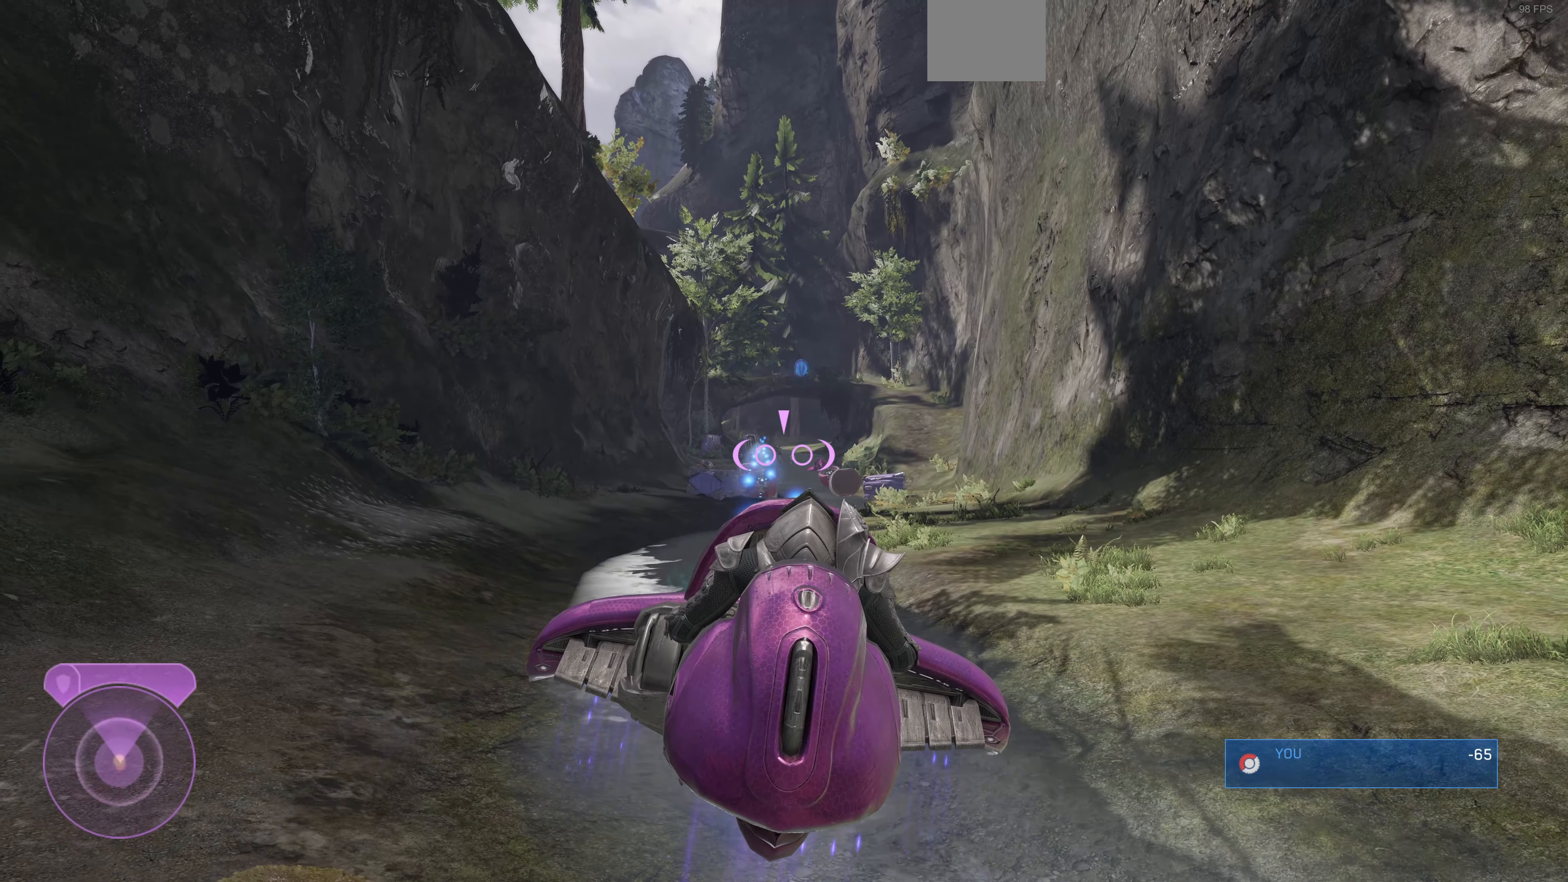
{"buttons": ["R2"], "left_stick": "center", "right_stick": "up-right", "events": [[34, "right_stick", "up"], [167, "right_stick", "up-right"]]}
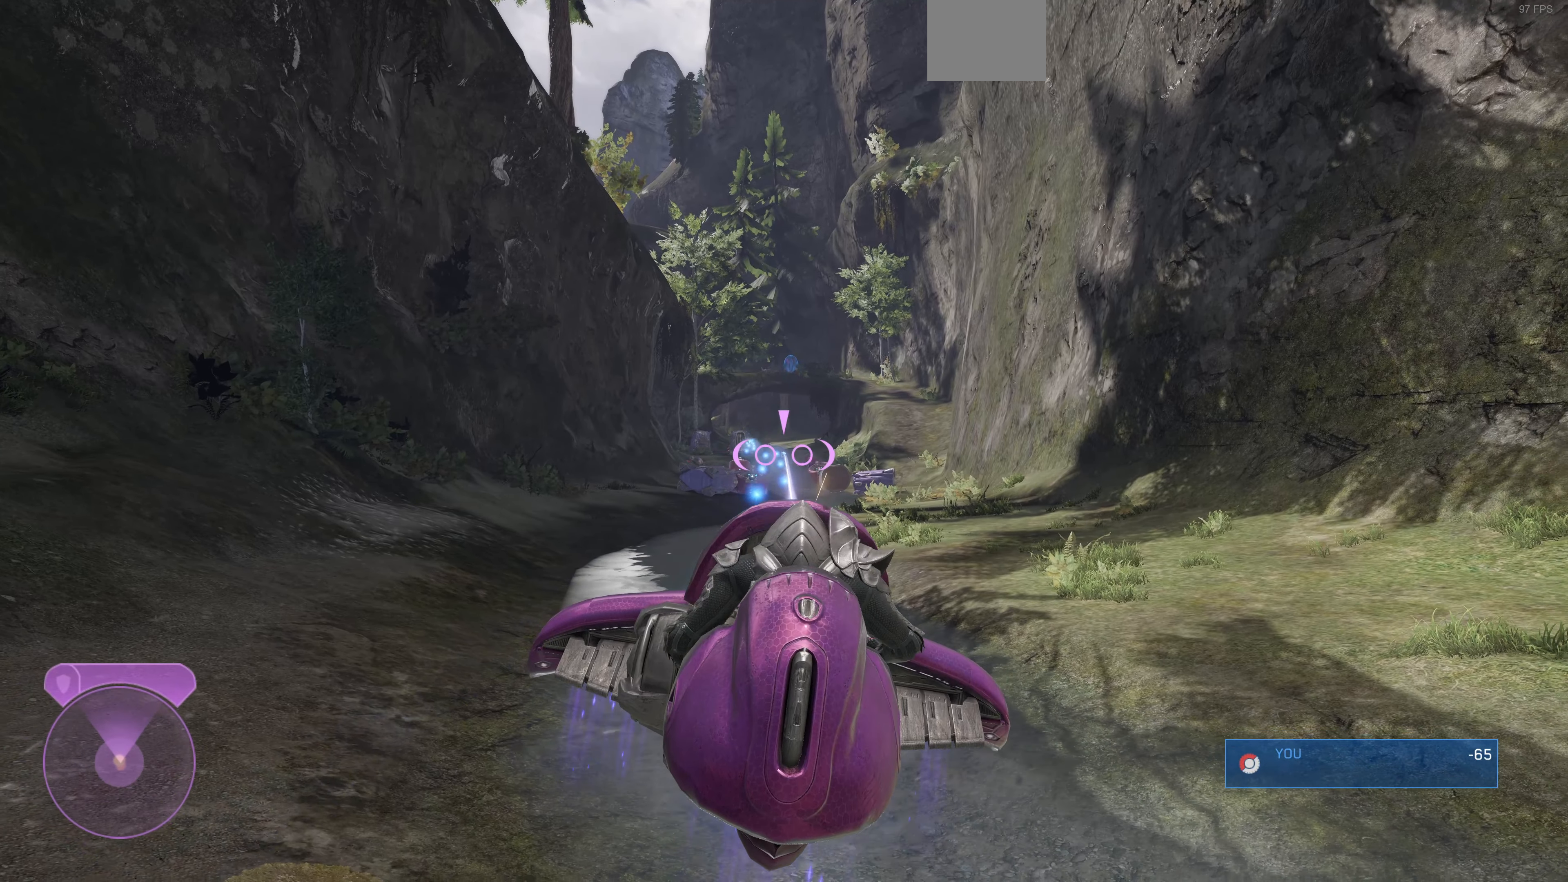
{"buttons": ["R2"], "left_stick": "center", "right_stick": "center", "events": [[100, "right_stick", "center"]]}
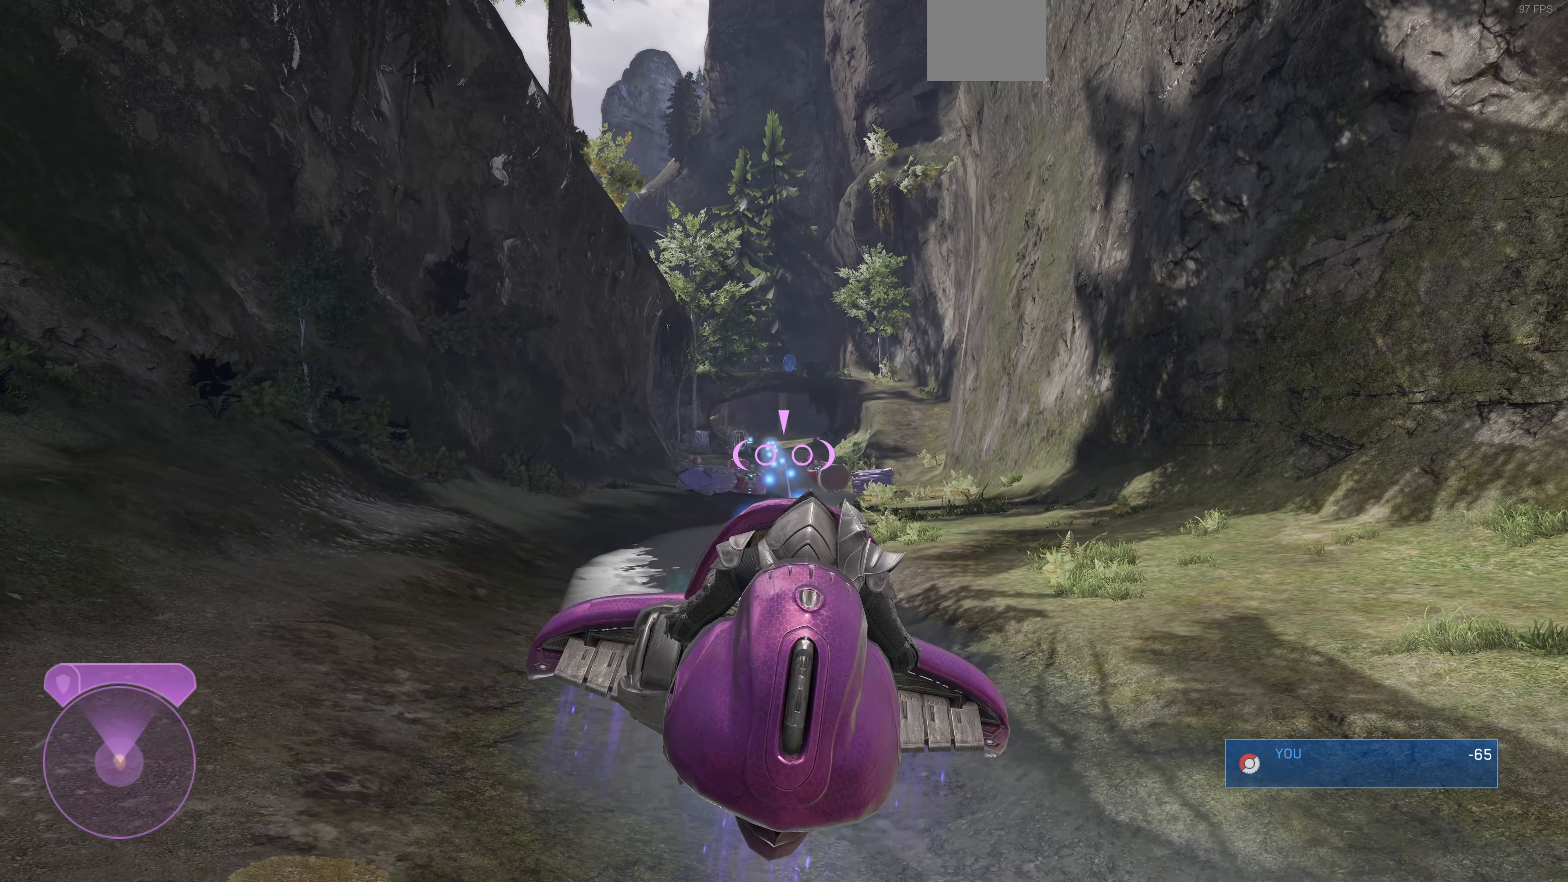
{"buttons": ["R2"], "left_stick": "center", "right_stick": "up", "events": [[334, "right_stick", "up"]]}
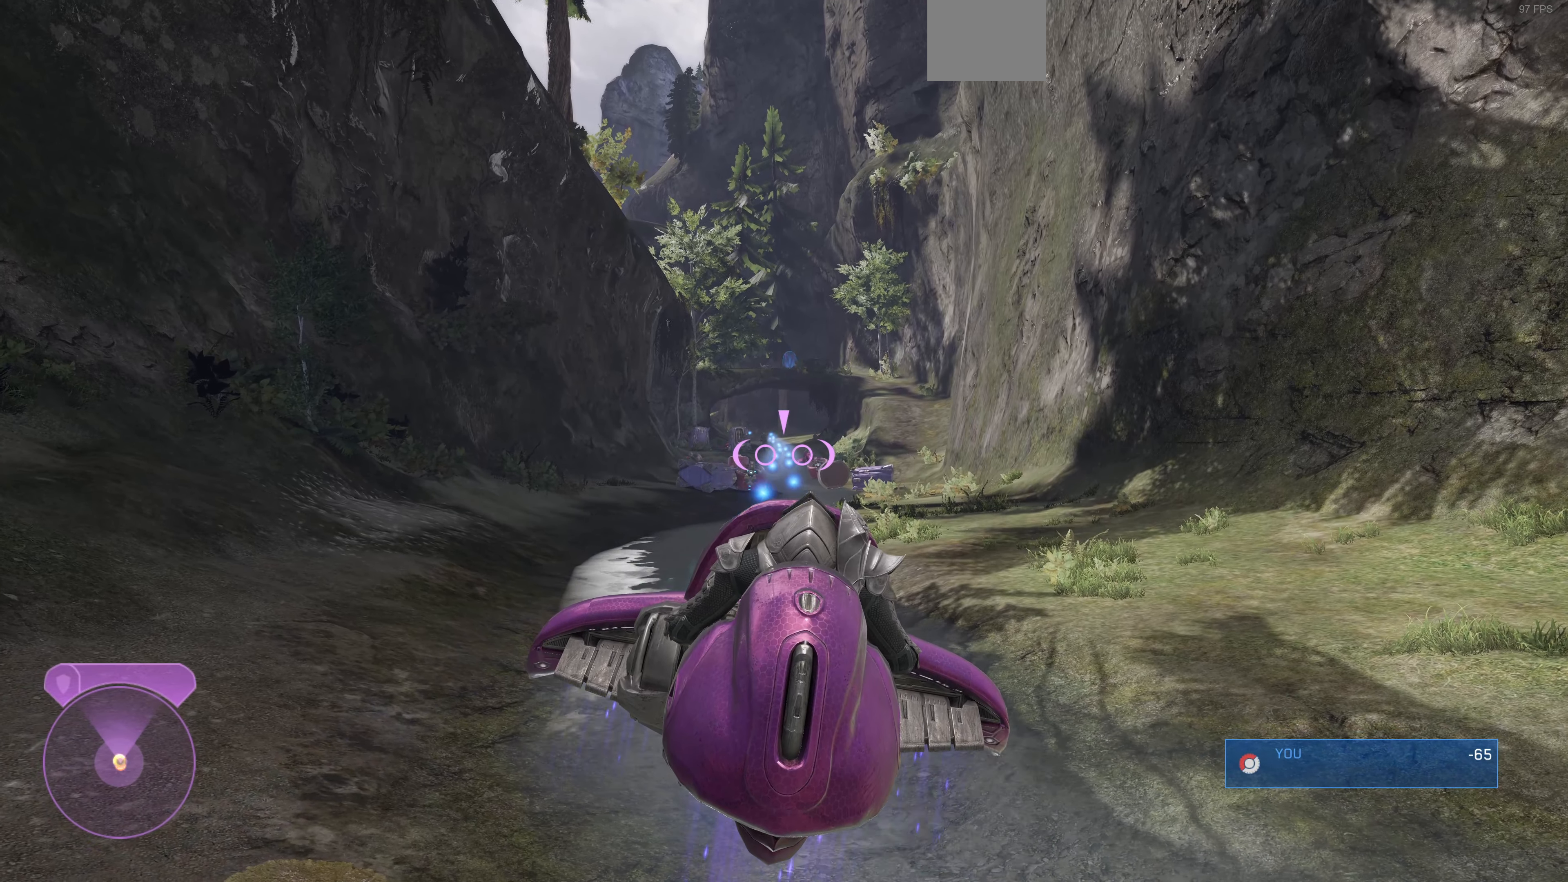
{"buttons": ["R2"], "left_stick": "center", "right_stick": "up", "events": []}
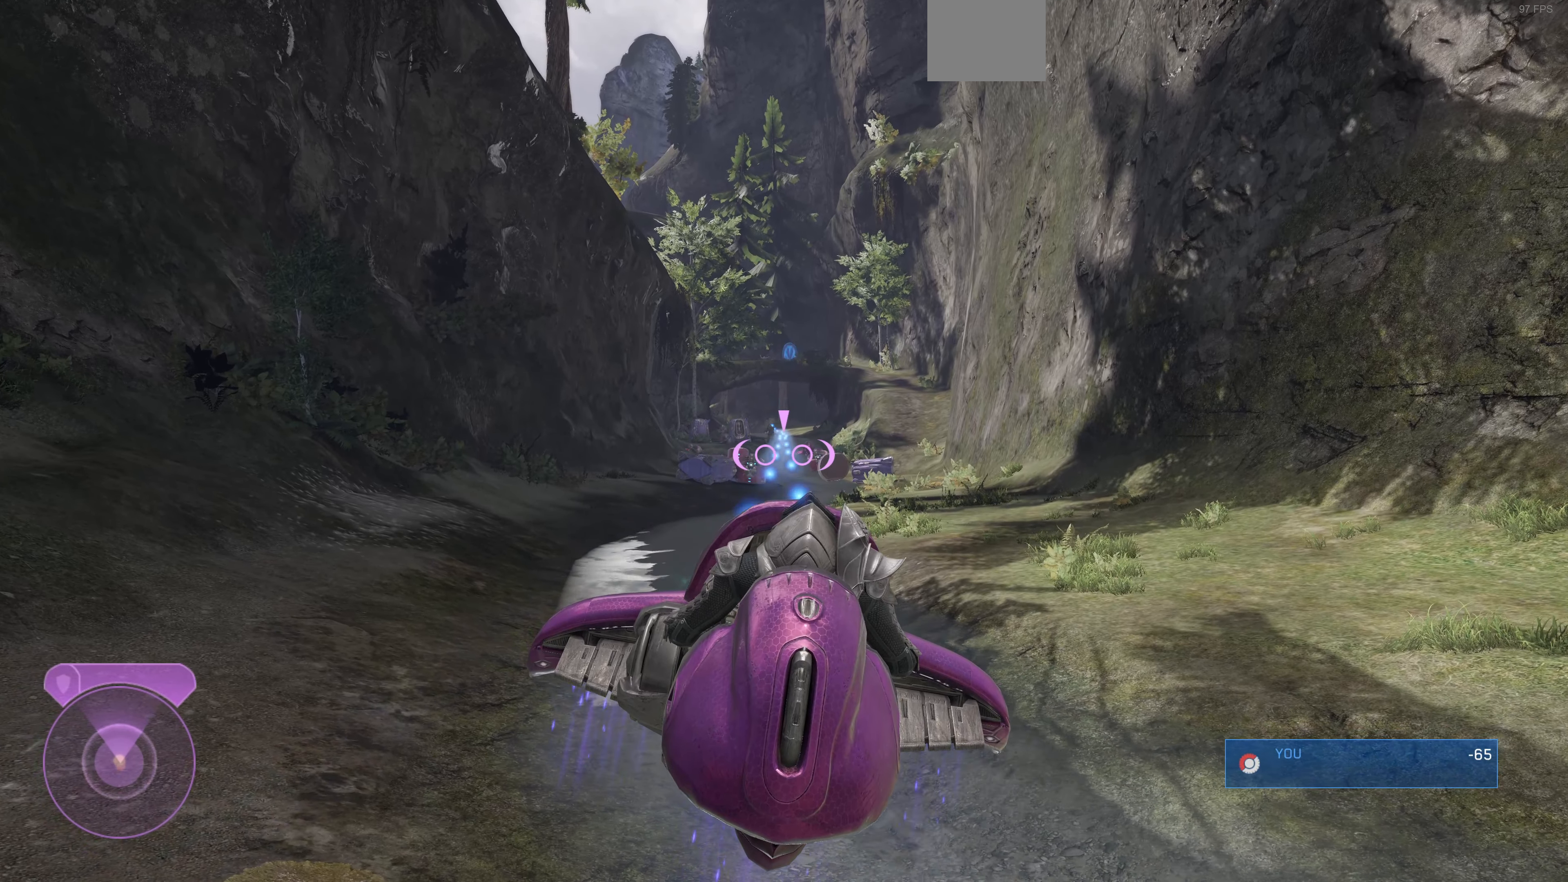
{"buttons": ["R2"], "left_stick": "center", "right_stick": "down", "events": [[234, "right_stick", "center"], [434, "right_stick", "down-left"], [500, "right_stick", "down"]]}
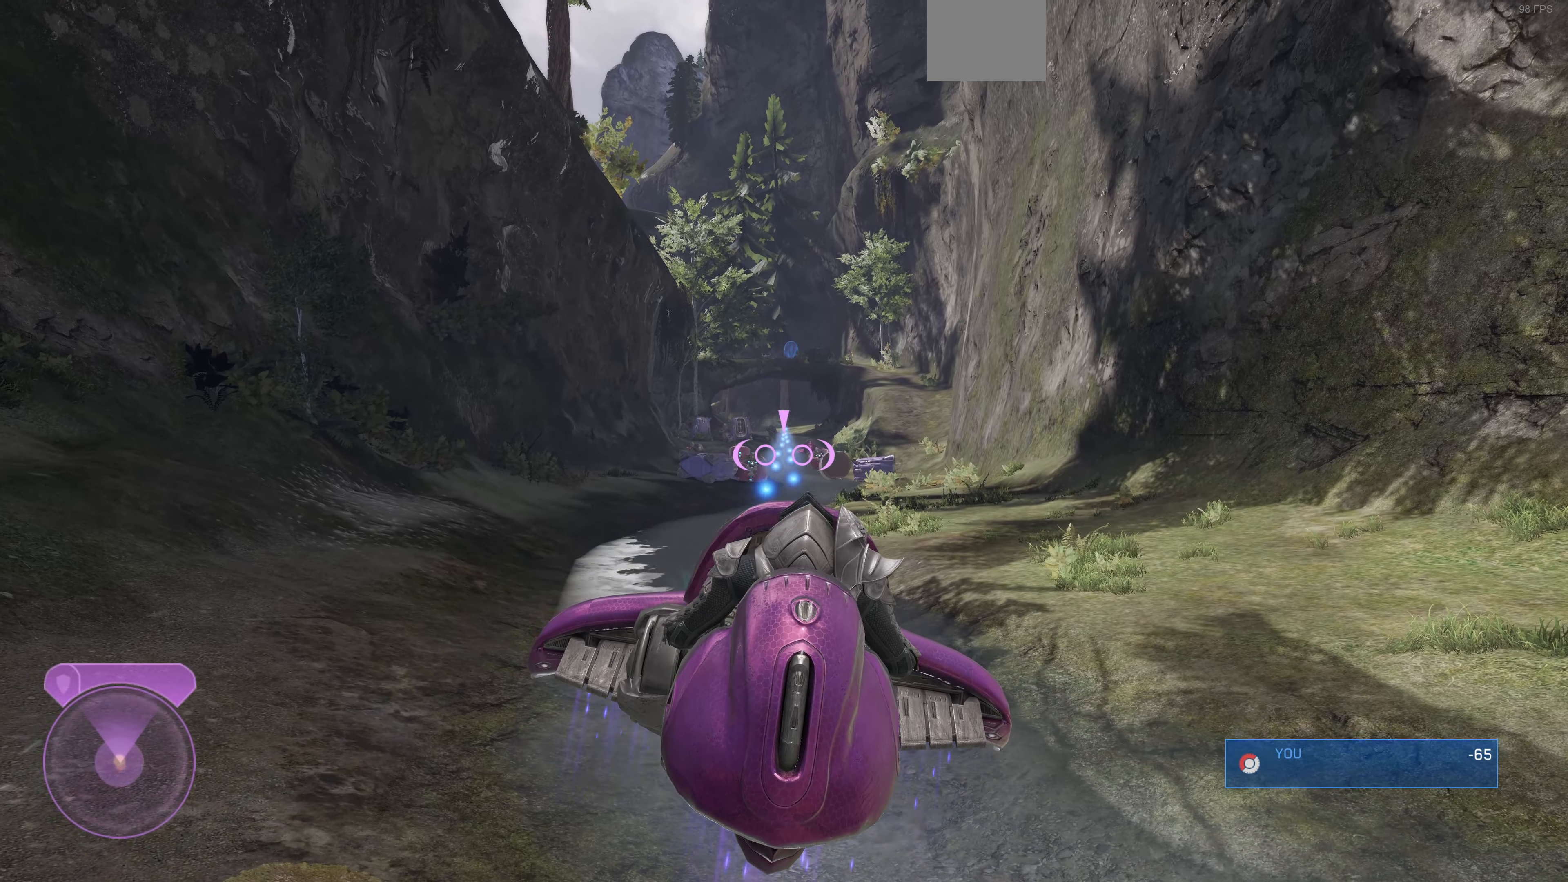
{"buttons": ["R2"], "left_stick": "center", "right_stick": "left", "events": [[400, "right_stick", "left"]]}
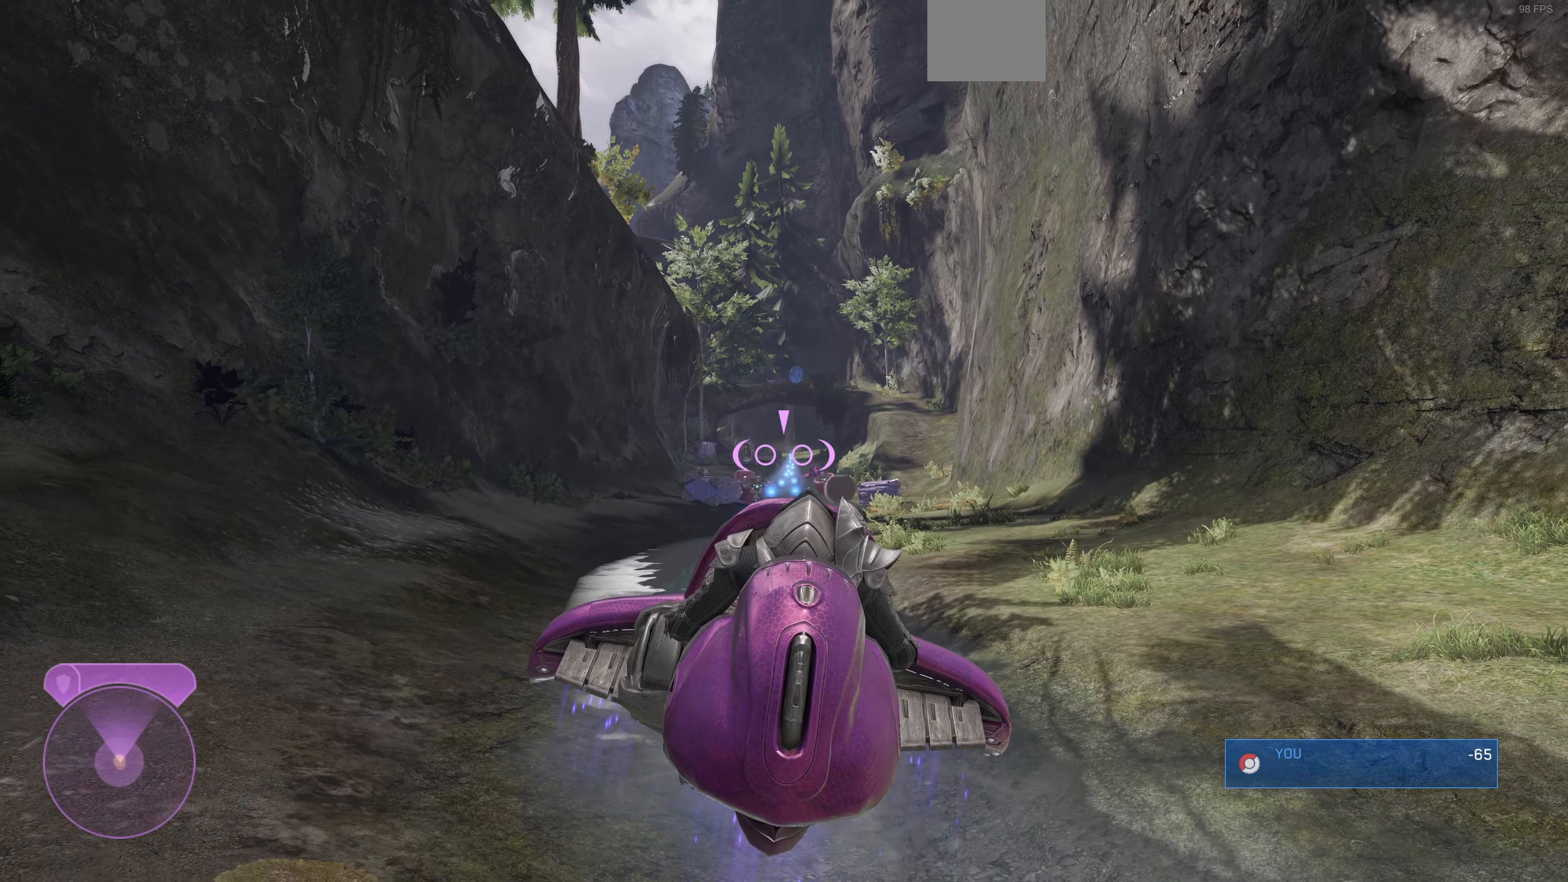
{"buttons": ["R2"], "left_stick": "center", "right_stick": "center", "events": [[67, "right_stick", "up-left"], [167, "right_stick", "up"], [434, "right_stick", "center"]]}